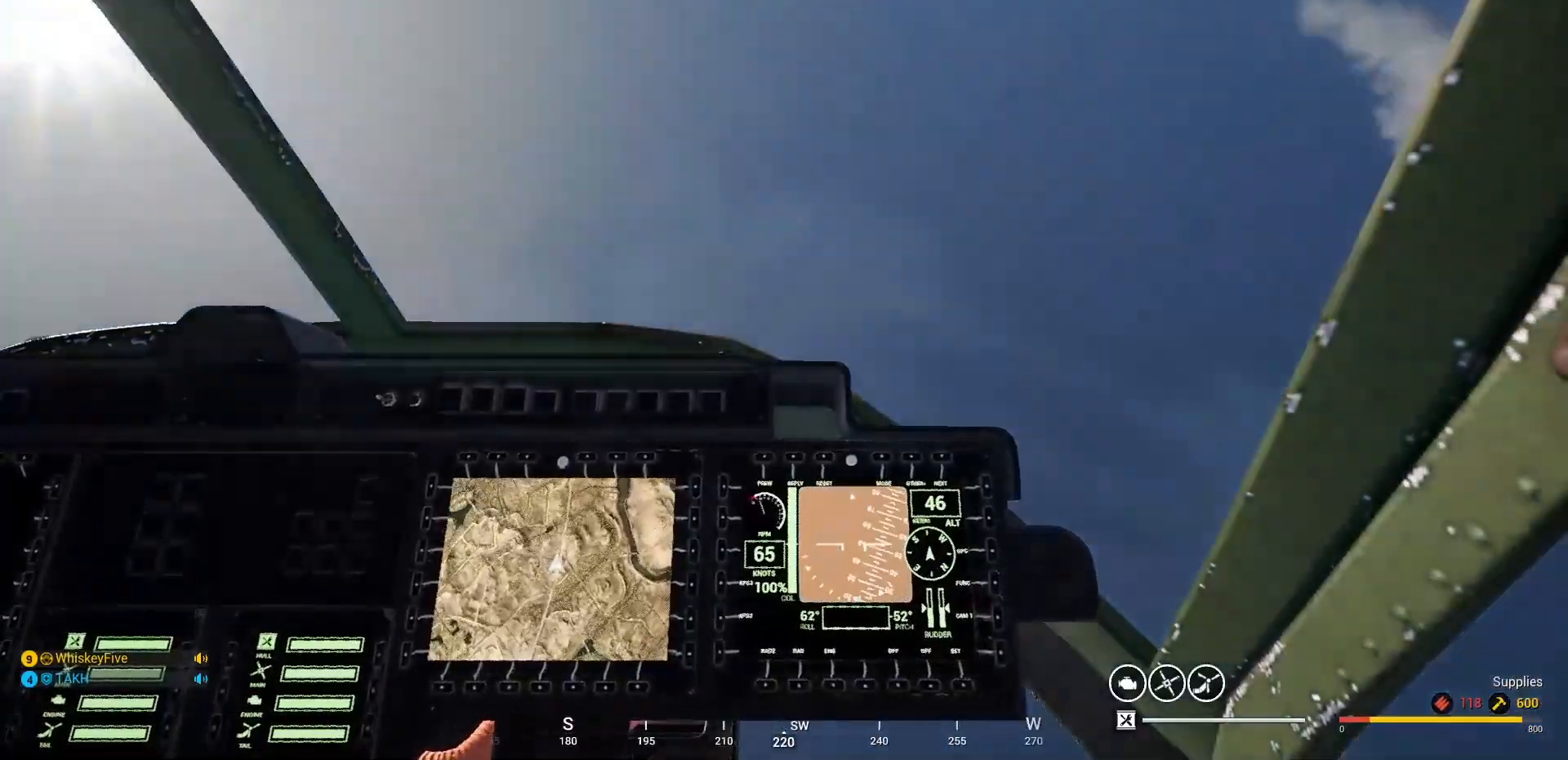
Gameplay with keyboard and mouse; each line is a JSON object with the keys and mouse buttons held at the frame after it. "events" lists presses ("down") and releases ("up") of "1", "2", "3", "4", "5", "a", "alt", "c", "caps_lock", "ctrl", "d", "e", "f", "g", "q", "r", "s", "shift", "space", "t", "tab", "v", "w", "x", "z" and "mouse_wheel" between this image and that frame as [ms after this image, input, new state], when the widget could be followed in between. "mouse_wheel" = the "wheel" button of the "mouse" list. No other keys are recorded. "wheel" means that the mouse wheel is clicked or scrolled. "mouse_move" is the direction in which the mouse moves at that frame (one of eight, or "still"), when it could be read.
{"keys": ["a", "e", "space"], "mouse": [], "mouse_move": "still", "events": [[133, "shift", "up"], [133, "space", "down"]]}
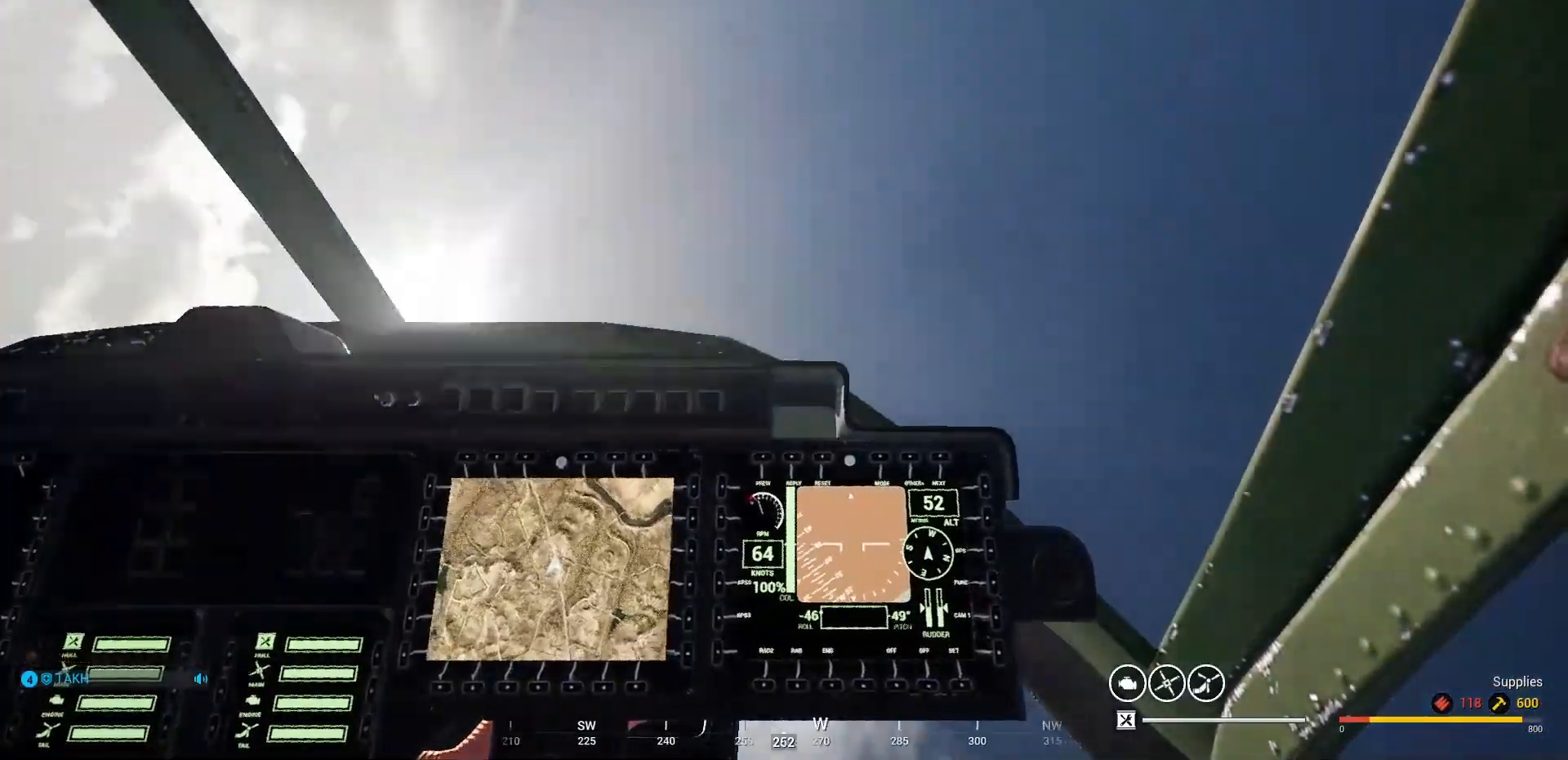
{"keys": ["a", "e", "space"], "mouse": [], "mouse_move": "still", "events": []}
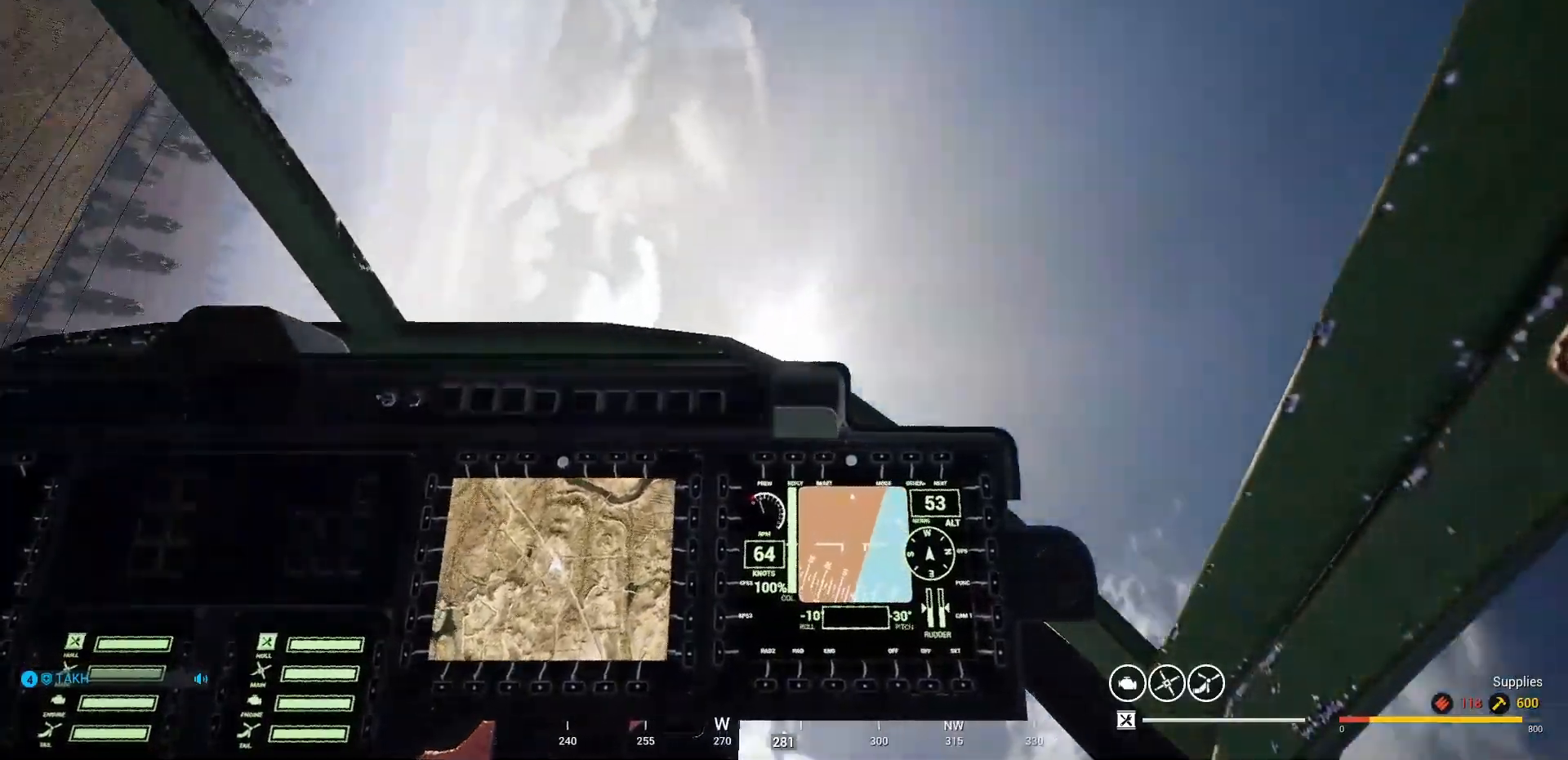
{"keys": ["a", "e", "space"], "mouse": [], "mouse_move": "still", "events": []}
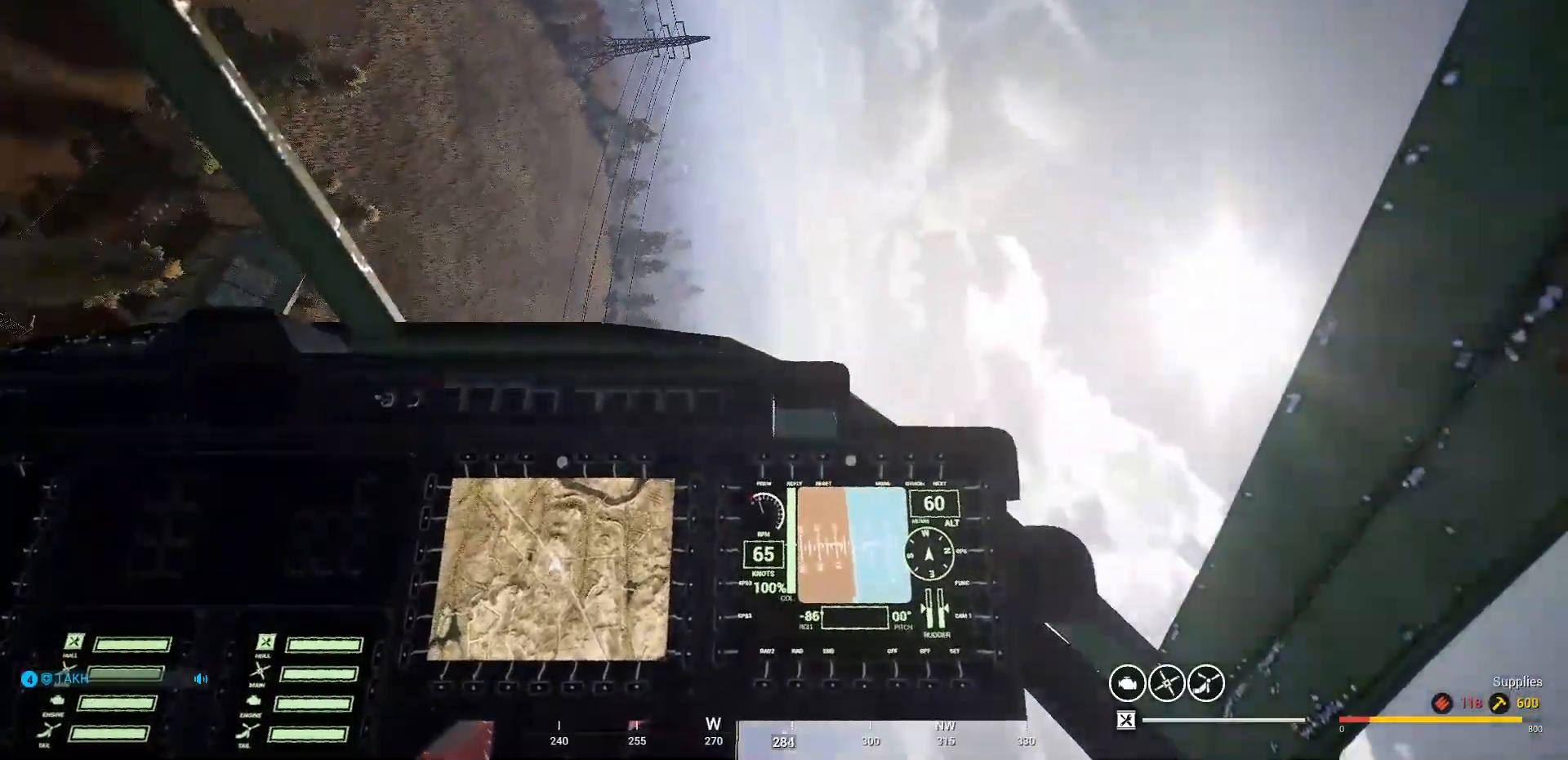
{"keys": [], "mouse": [], "mouse_move": "up", "events": [[133, "space", "up"], [167, "e", "up"], [267, "a", "up"]]}
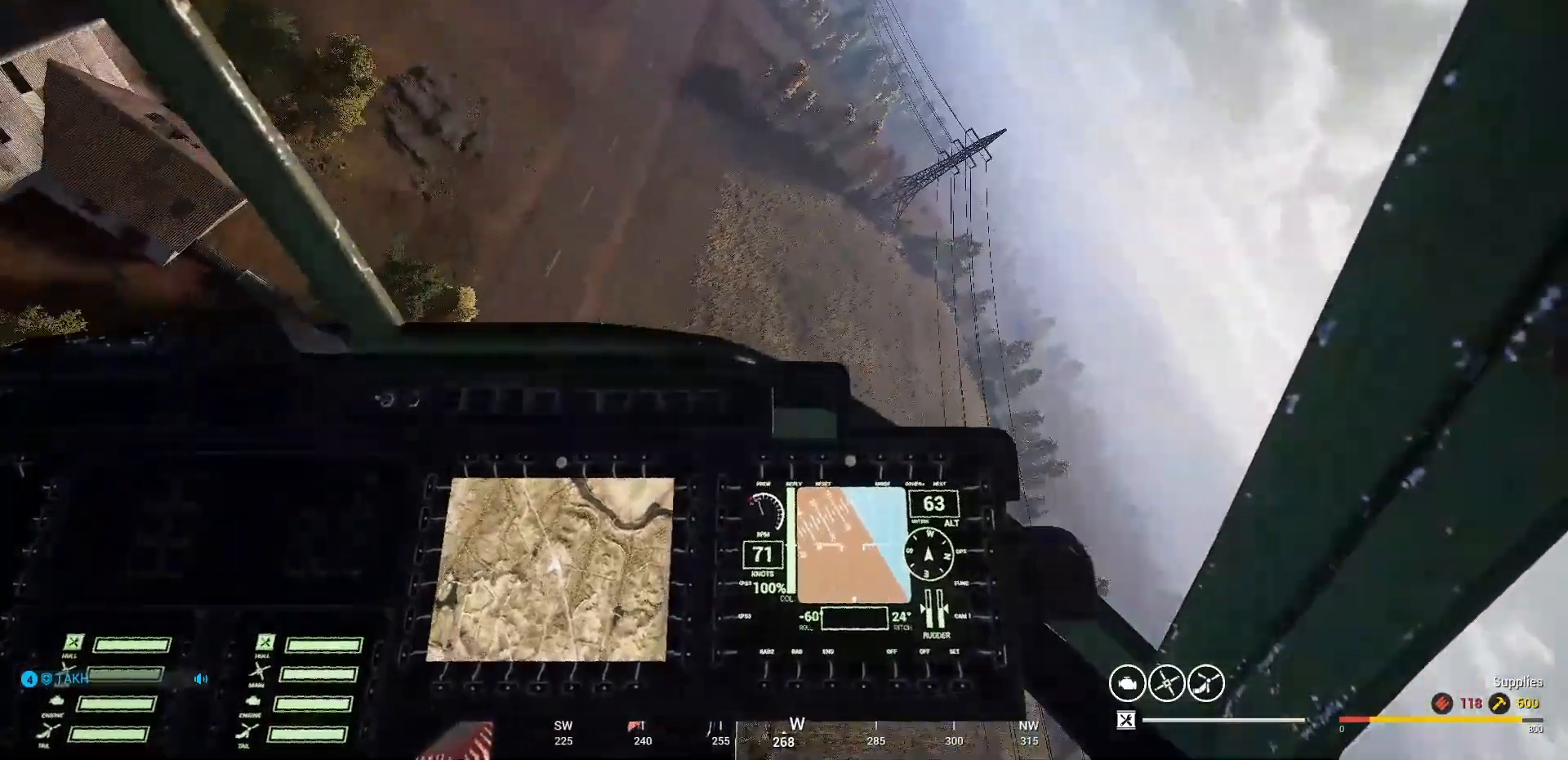
{"keys": ["d"], "mouse": [], "mouse_move": "still", "events": [[433, "d", "down"]]}
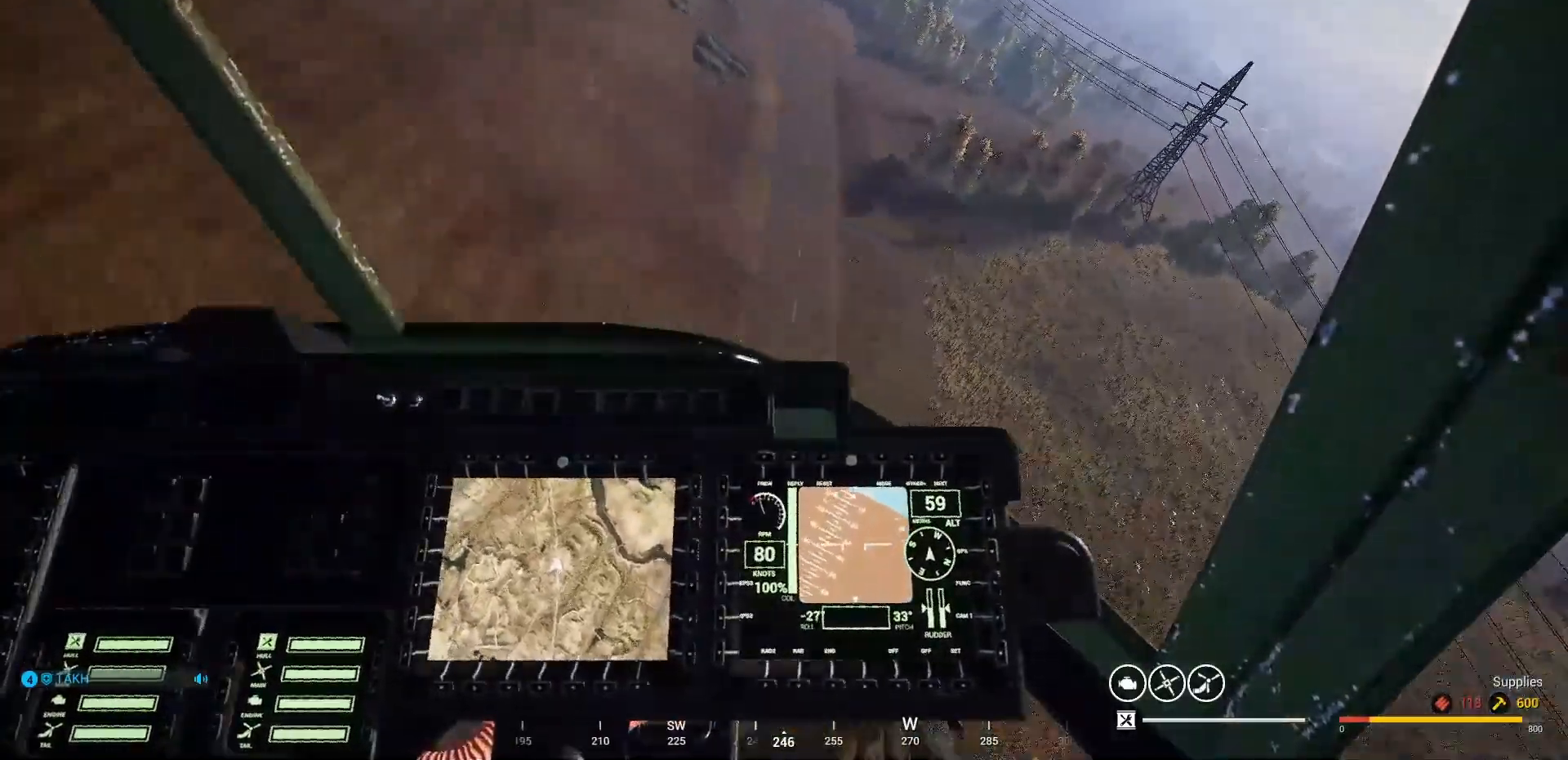
{"keys": ["d"], "mouse": [], "mouse_move": "still", "events": []}
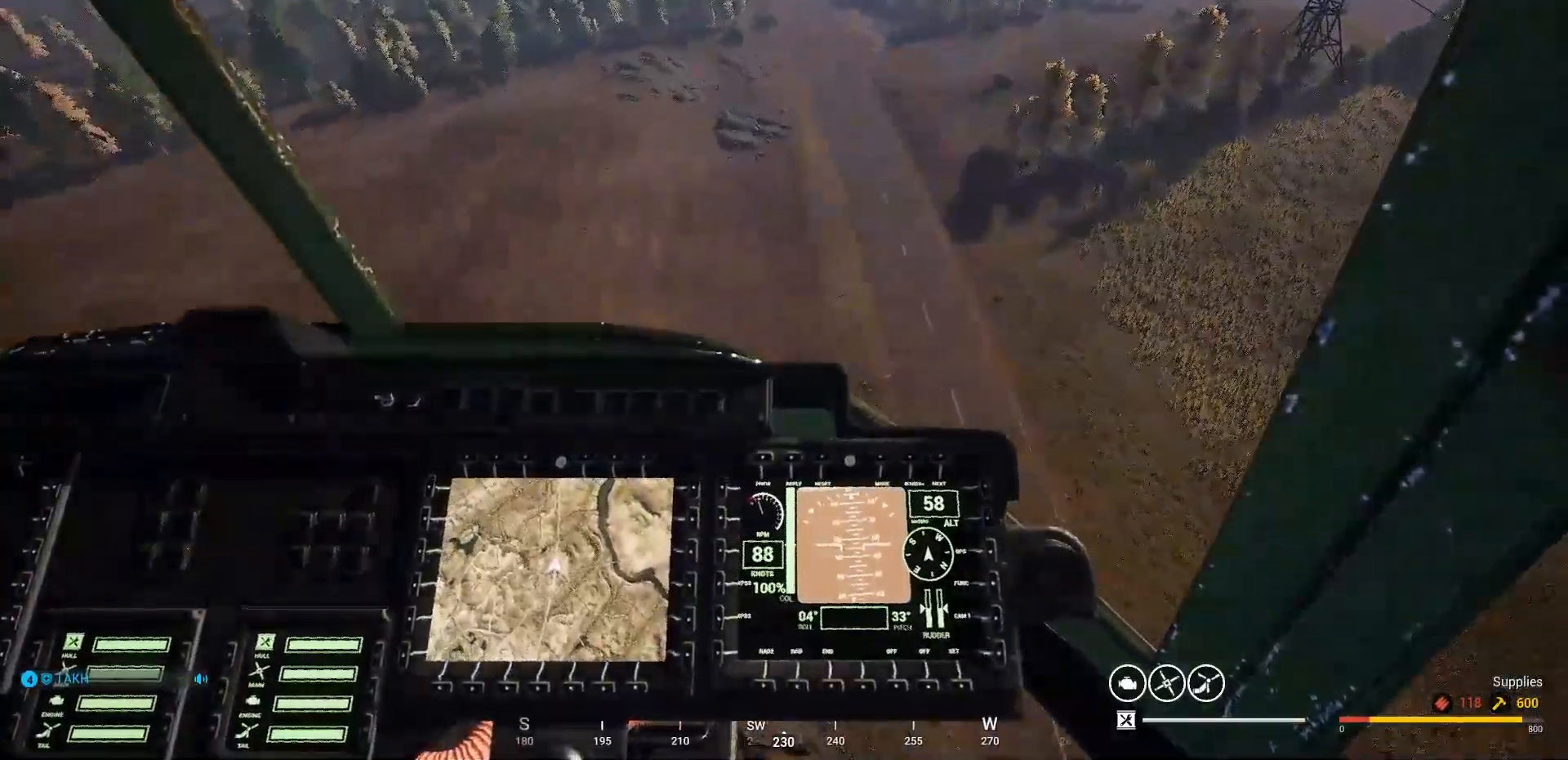
{"keys": ["d"], "mouse": [], "mouse_move": "down-left", "events": []}
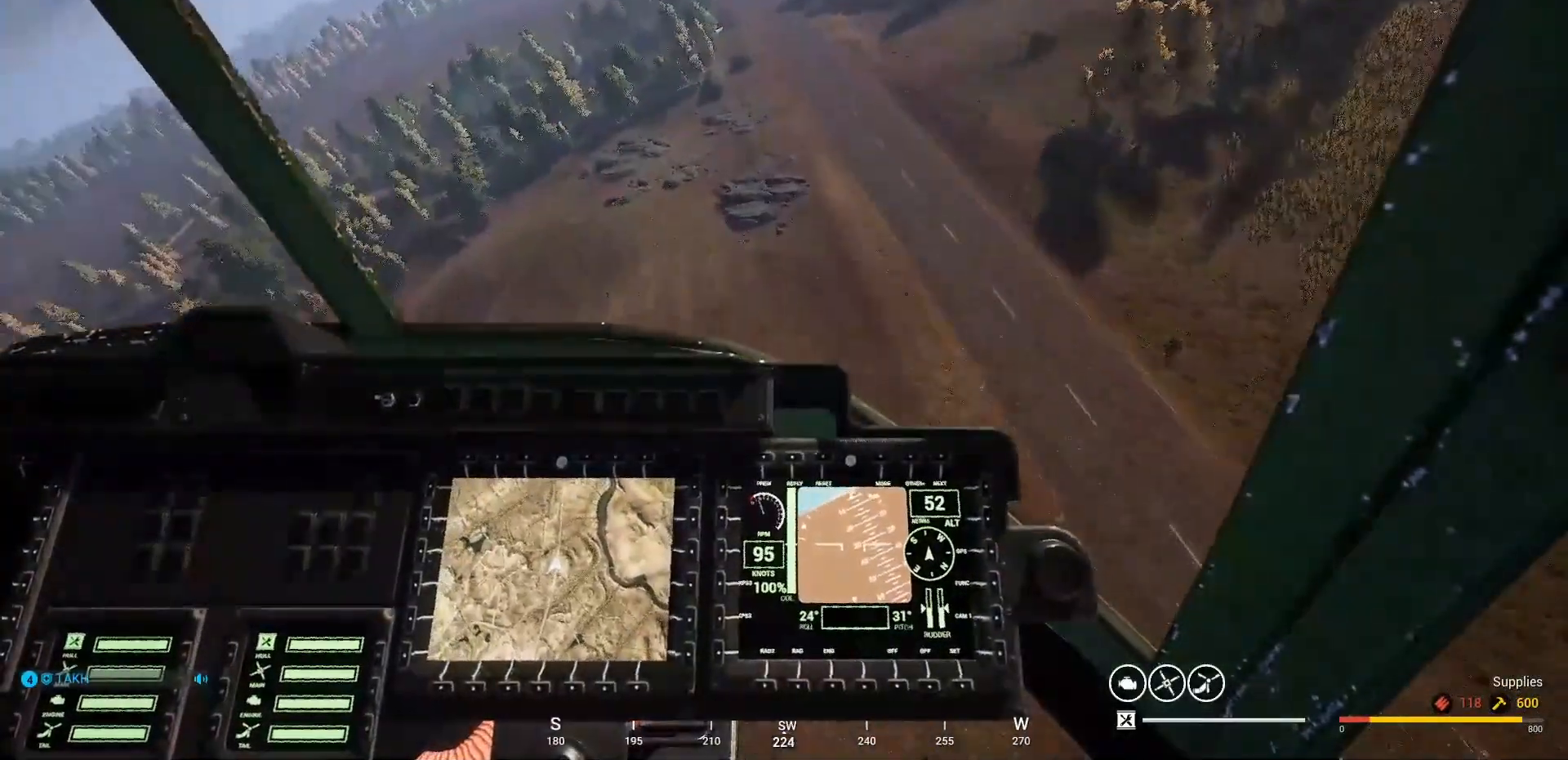
{"keys": [], "mouse": [], "mouse_move": "left", "events": [[367, "d", "up"]]}
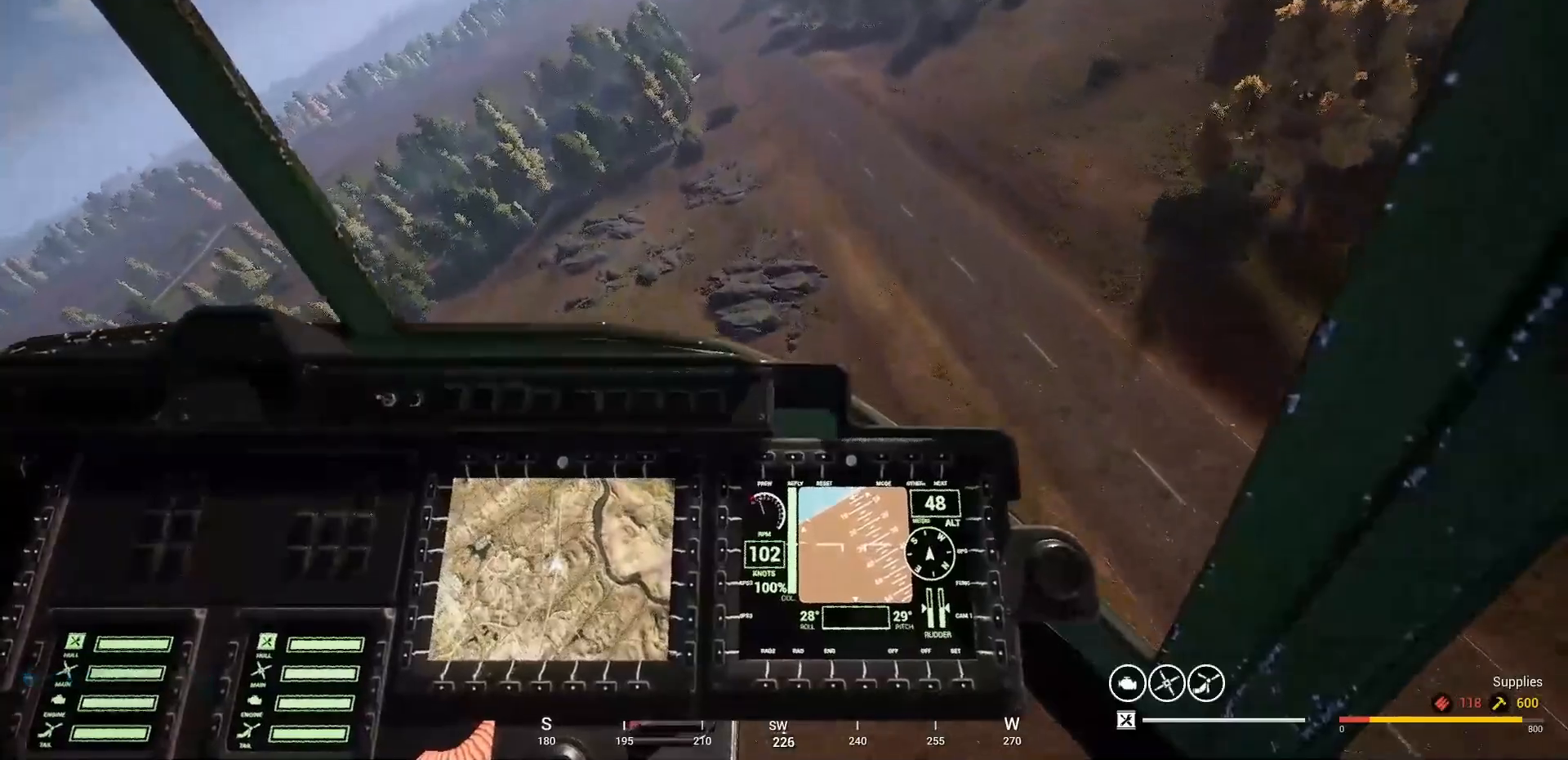
{"keys": [], "mouse": [], "mouse_move": "left", "events": []}
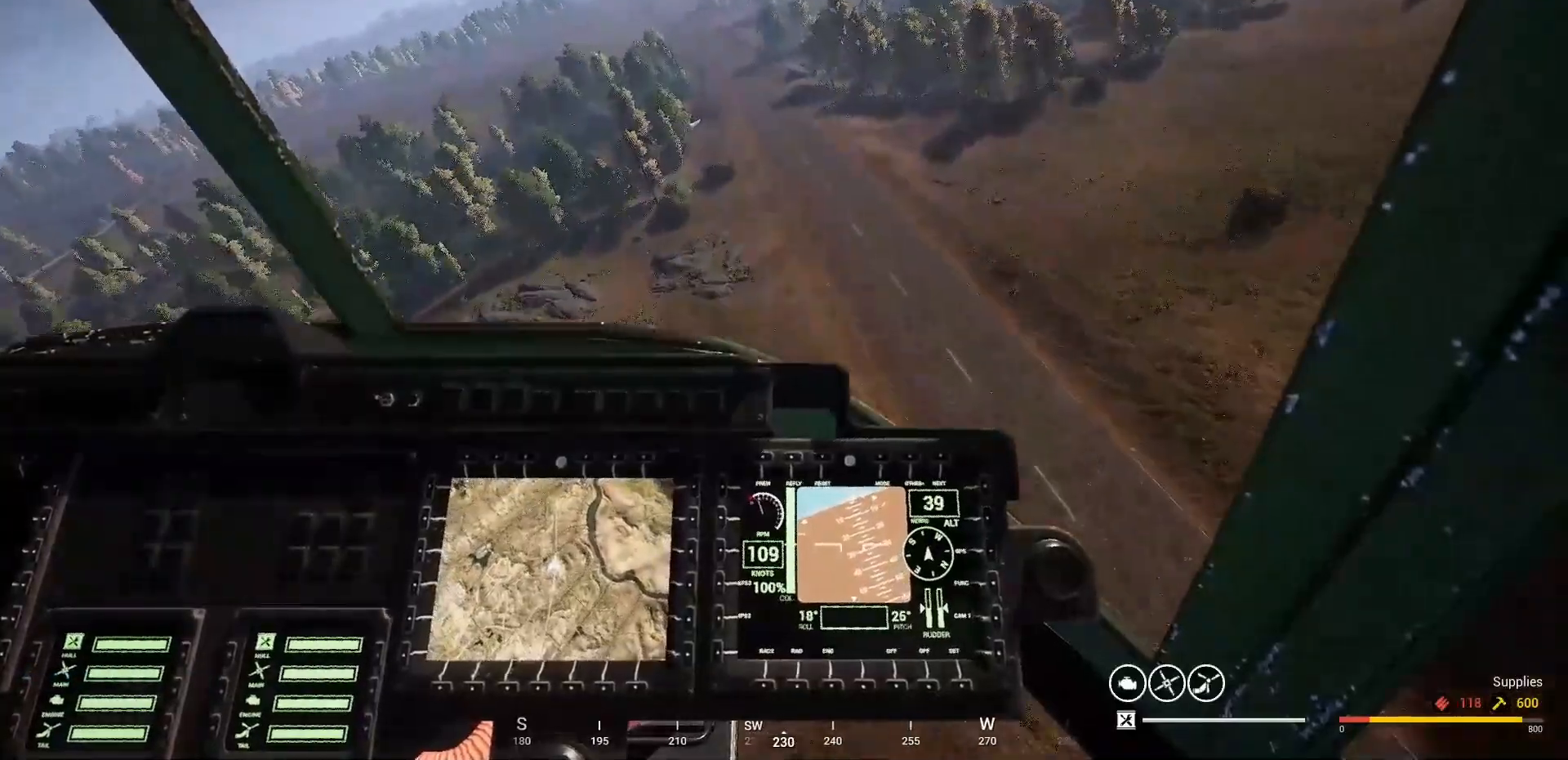
{"keys": ["a"], "mouse": [], "mouse_move": "left", "events": [[133, "a", "down"]]}
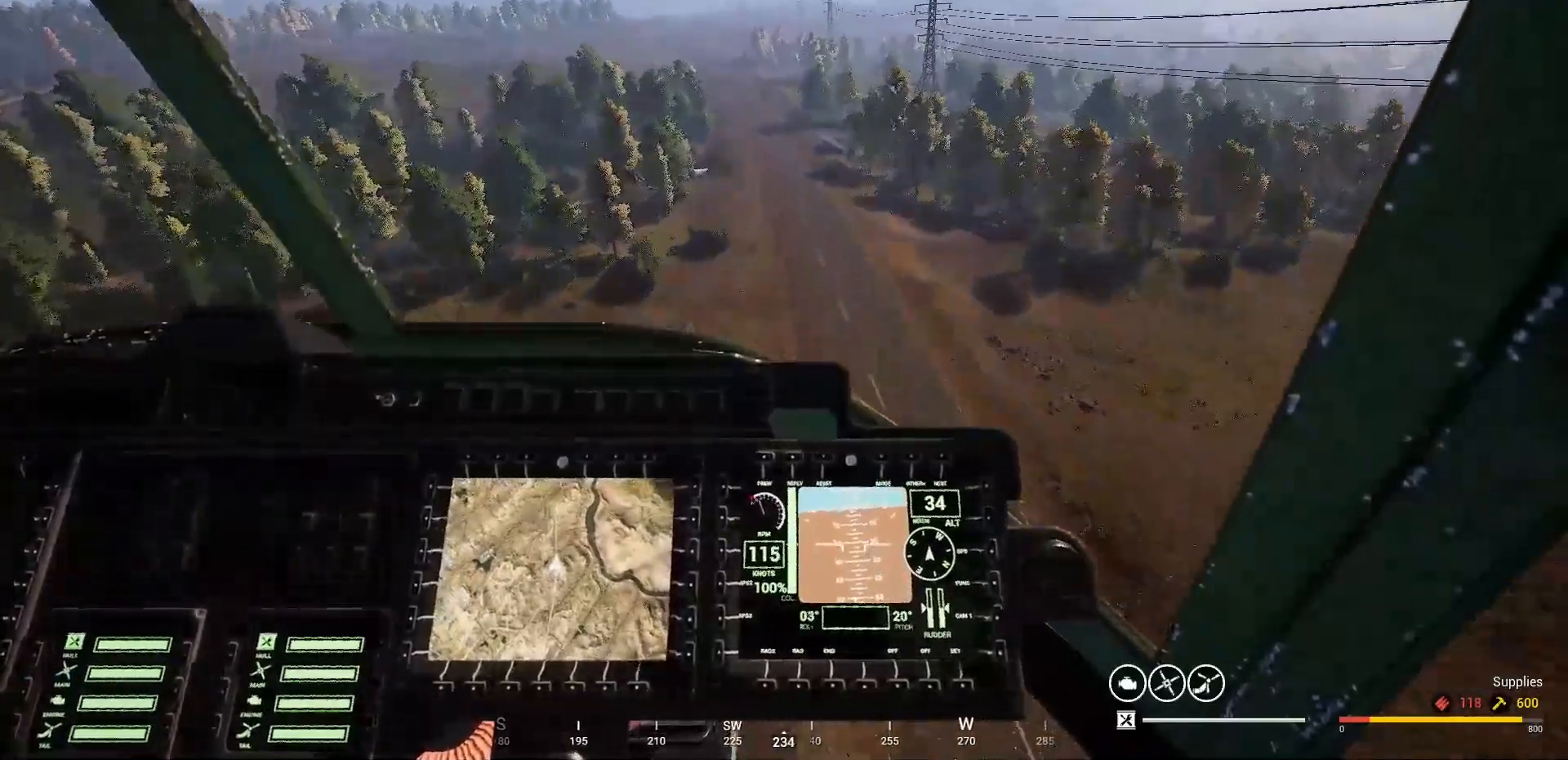
{"keys": ["a"], "mouse": [], "mouse_move": "down-right", "events": []}
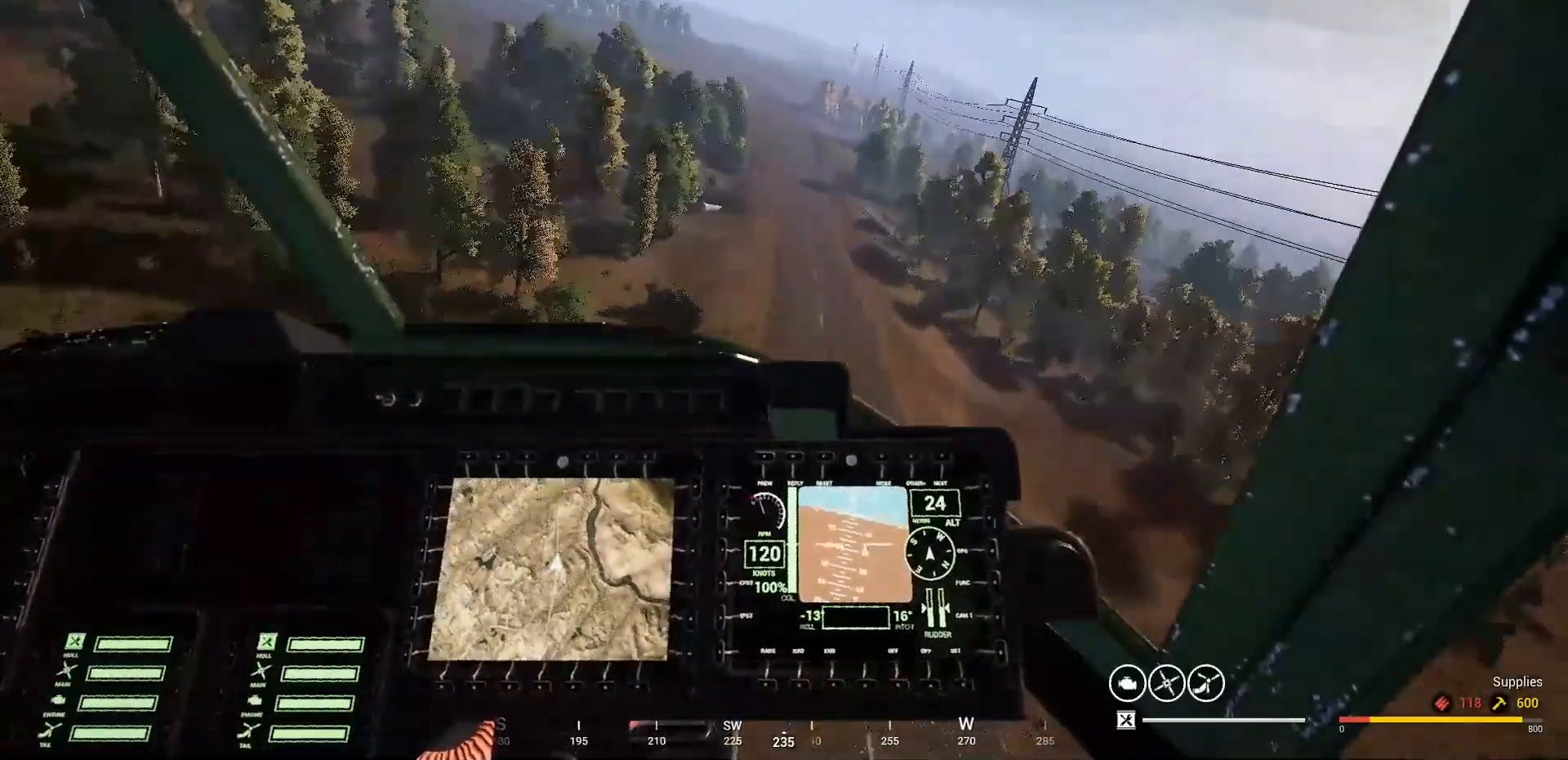
{"keys": ["a"], "mouse": [], "mouse_move": "right", "events": []}
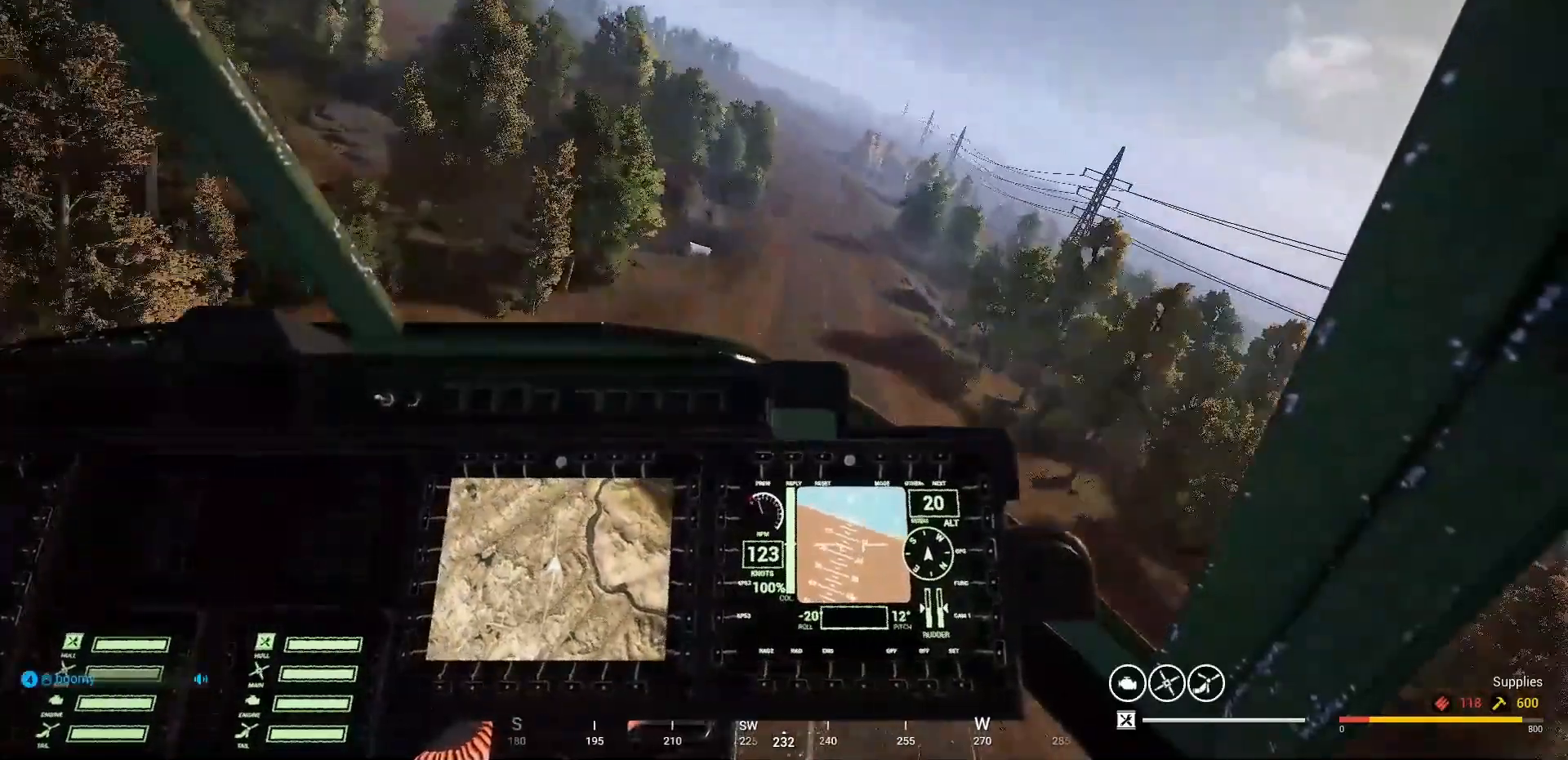
{"keys": ["a"], "mouse": [], "mouse_move": "still", "events": []}
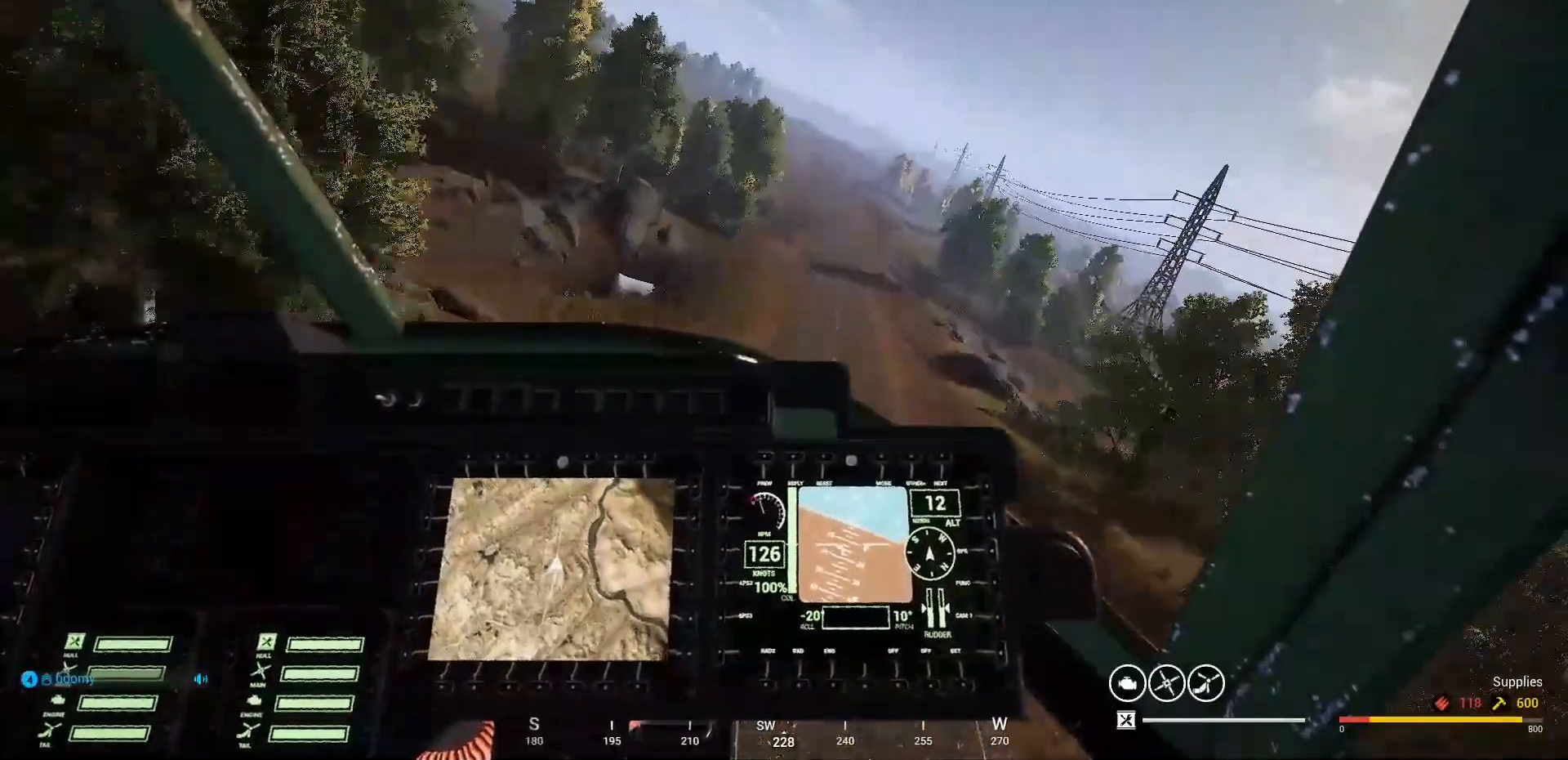
{"keys": [], "mouse": [], "mouse_move": "down-right", "events": [[200, "a", "up"]]}
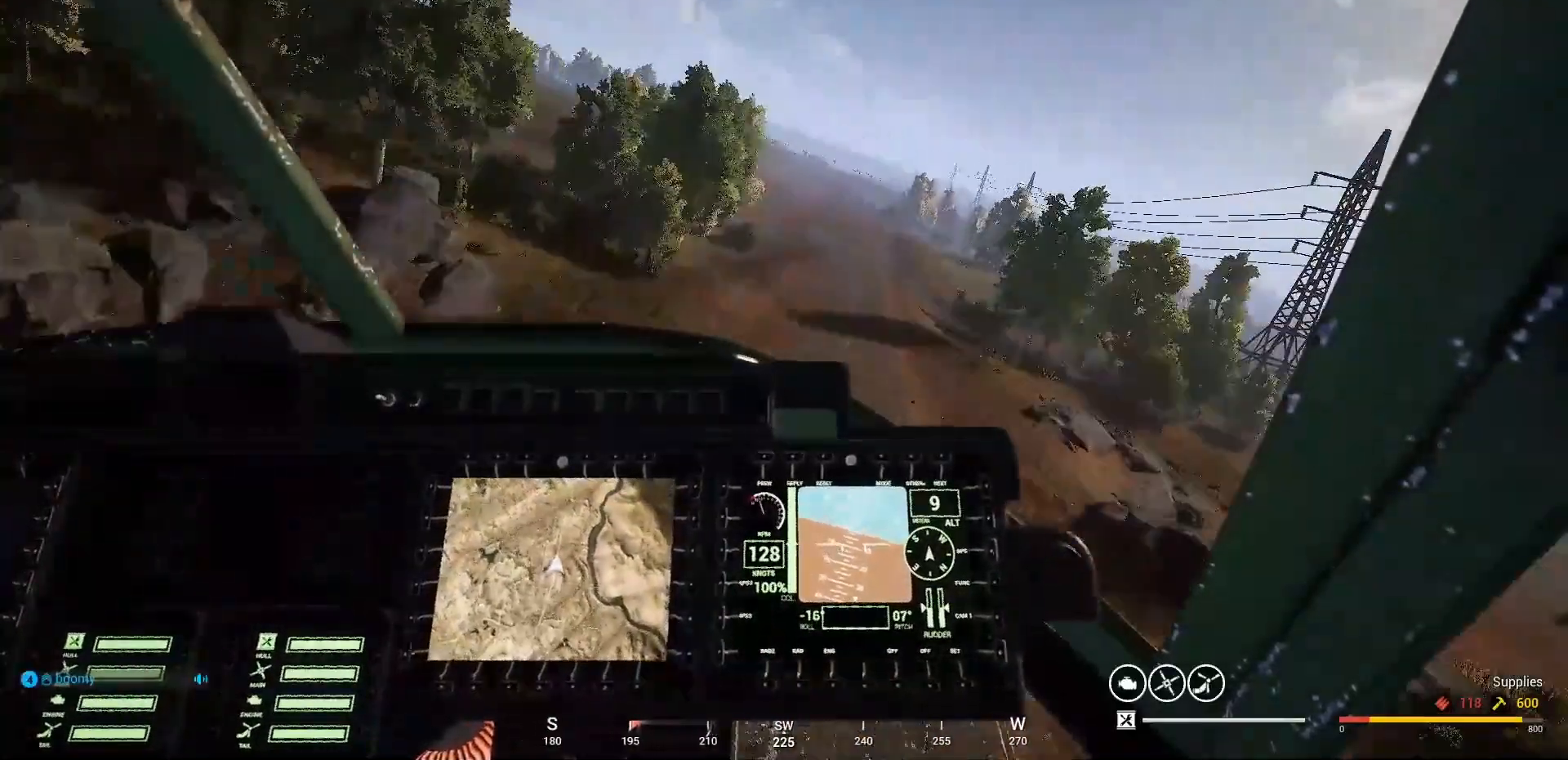
{"keys": [], "mouse": [], "mouse_move": "up", "events": []}
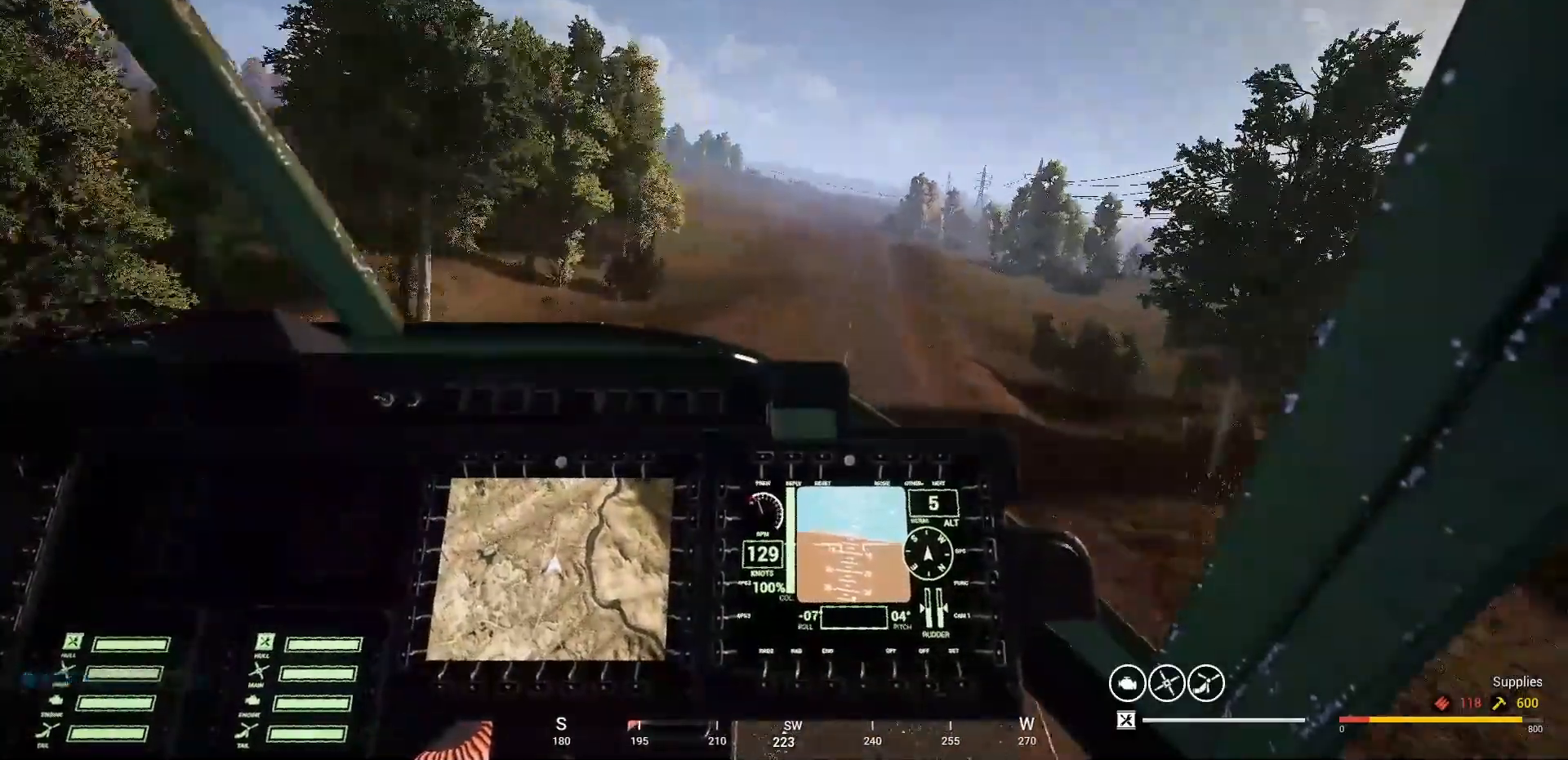
{"keys": [], "mouse": [], "mouse_move": "still", "events": [[33, "d", "down"], [200, "d", "up"]]}
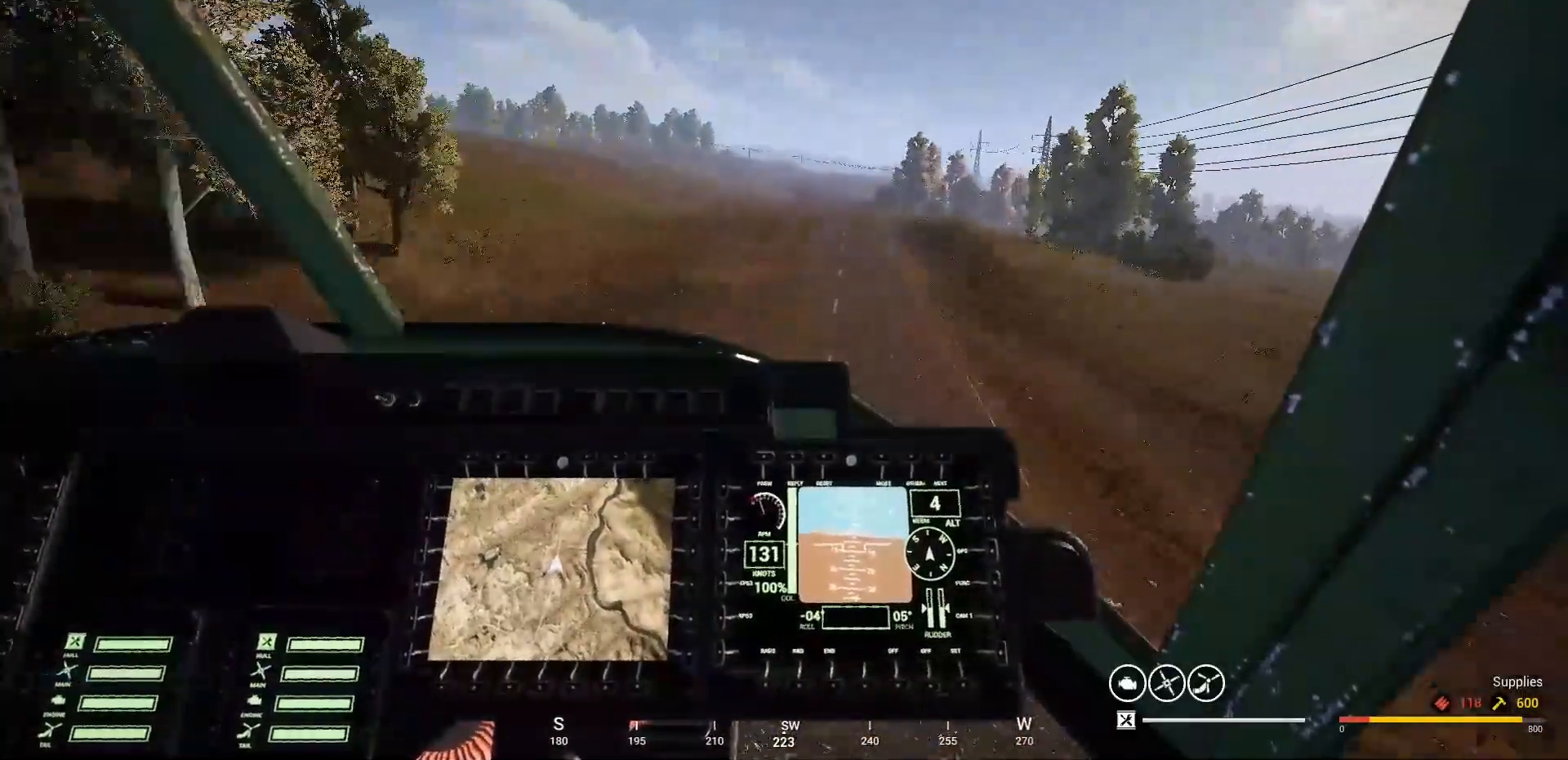
{"keys": [], "mouse": [], "mouse_move": "still", "events": []}
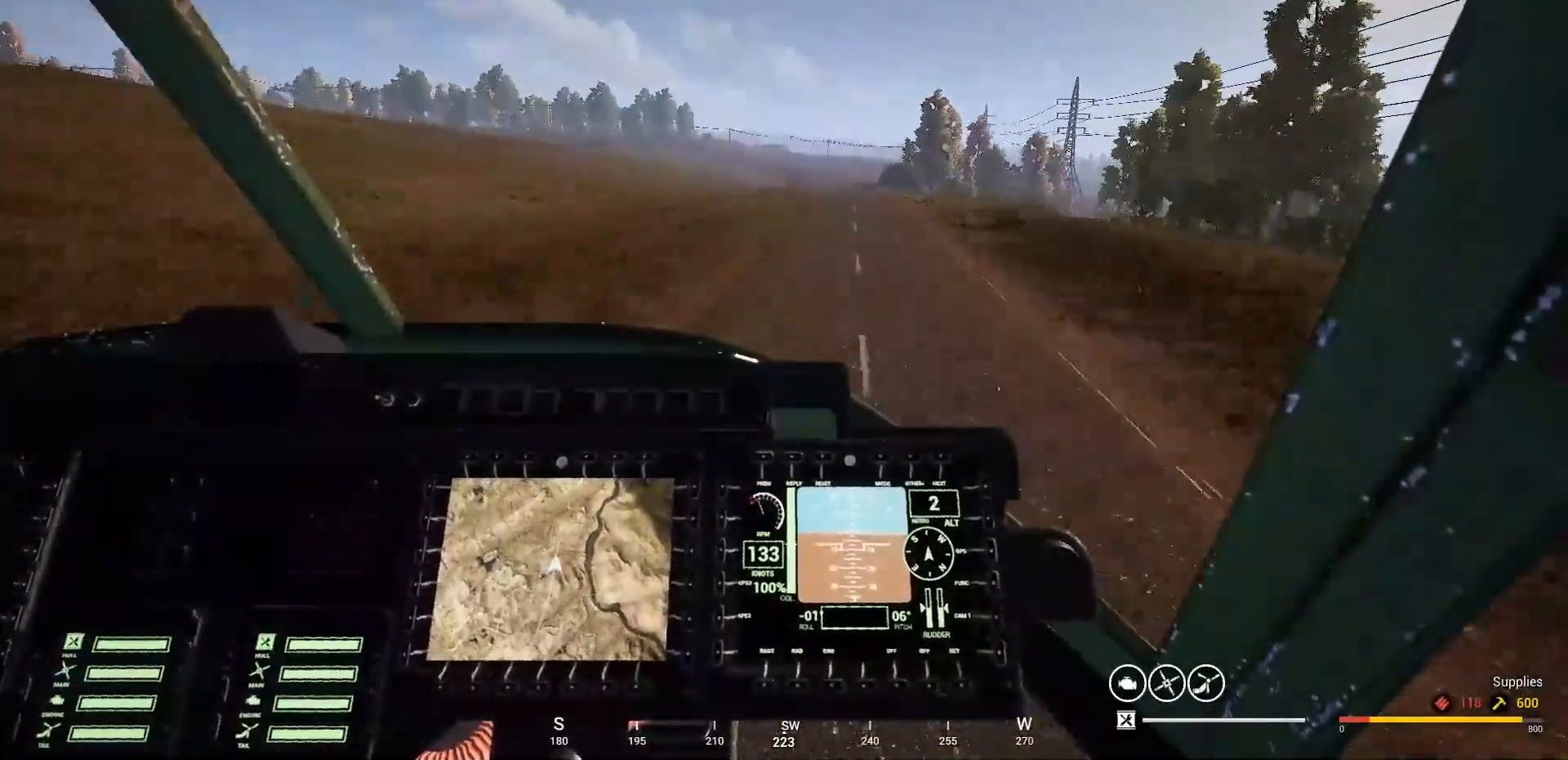
{"keys": ["a"], "mouse": [], "mouse_move": "left", "events": [[200, "a", "down"]]}
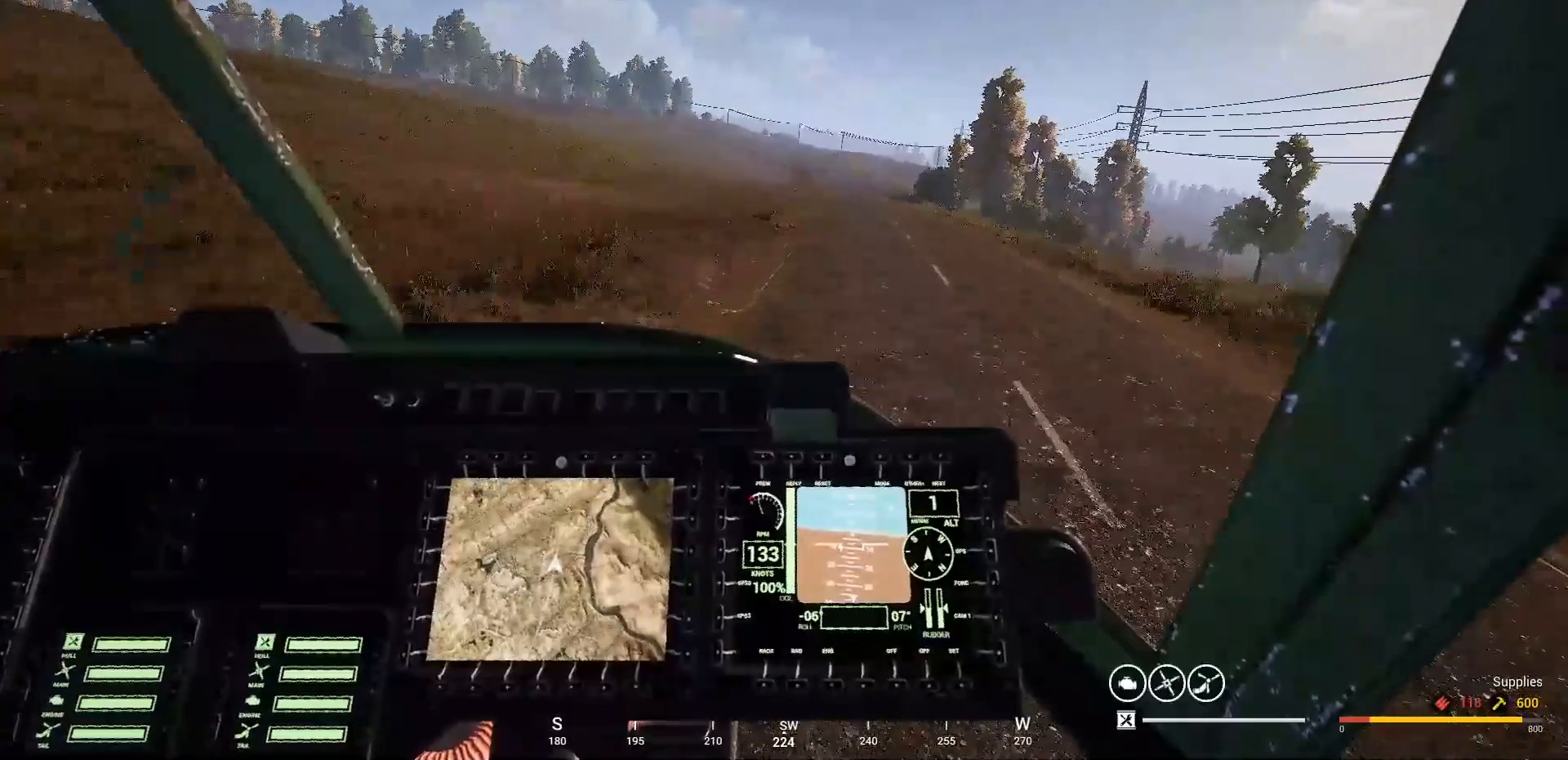
{"keys": [], "mouse": [], "mouse_move": "up-right", "events": [[400, "a", "up"]]}
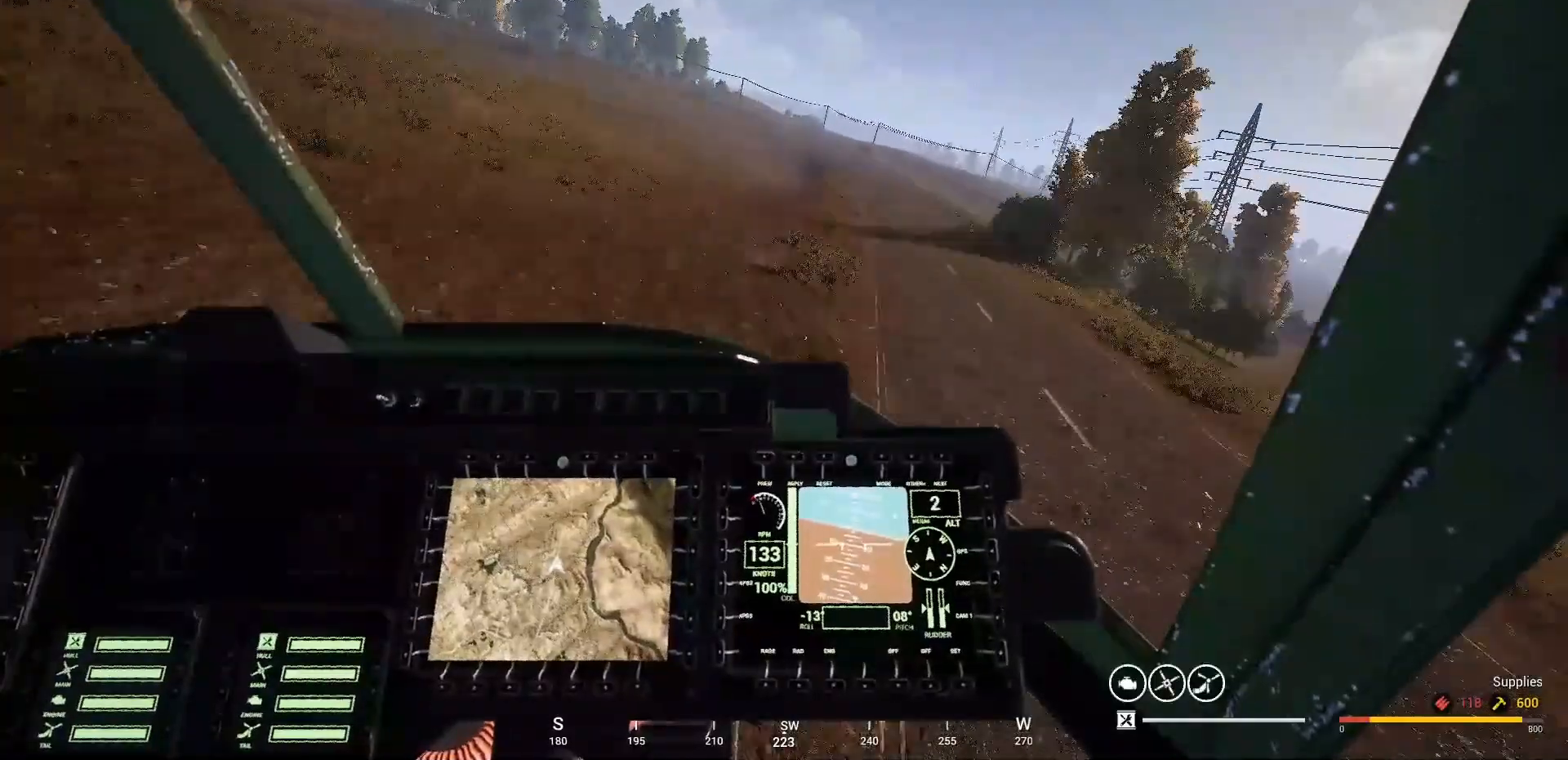
{"keys": ["a"], "mouse": [], "mouse_move": "still", "events": [[267, "a", "down"]]}
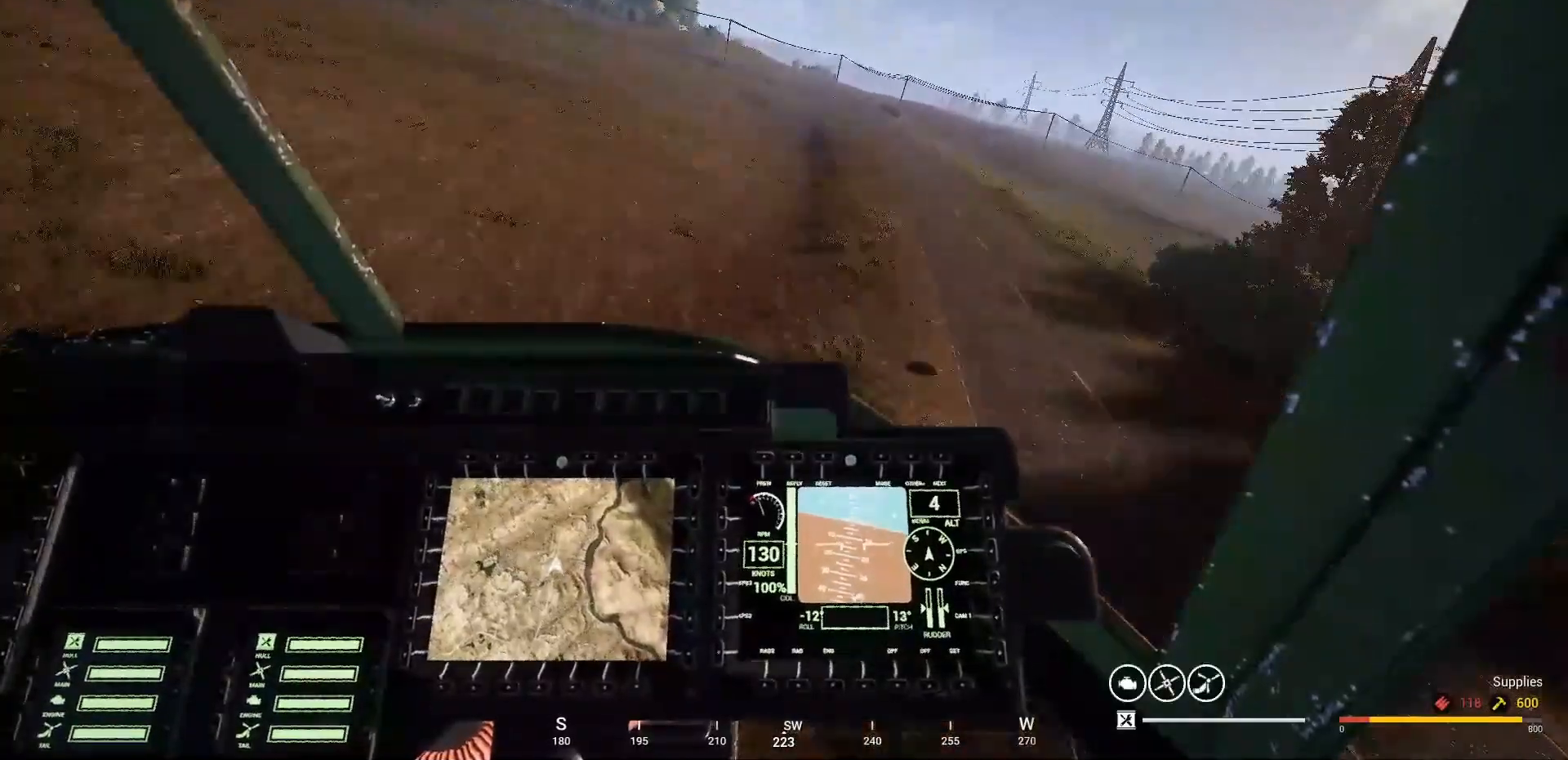
{"keys": ["a"], "mouse": [], "mouse_move": "still", "events": []}
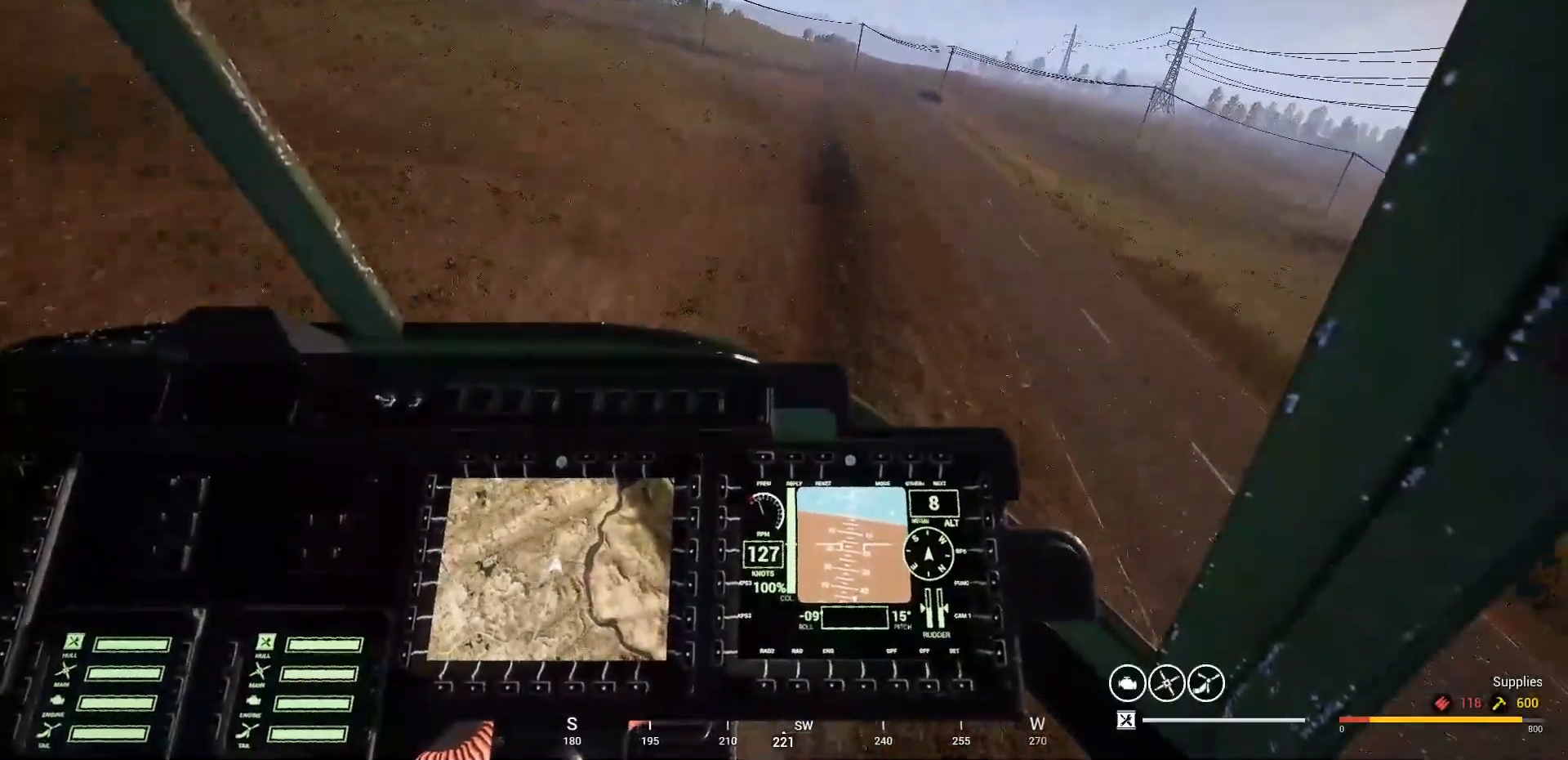
{"keys": ["a"], "mouse": [], "mouse_move": "still", "events": []}
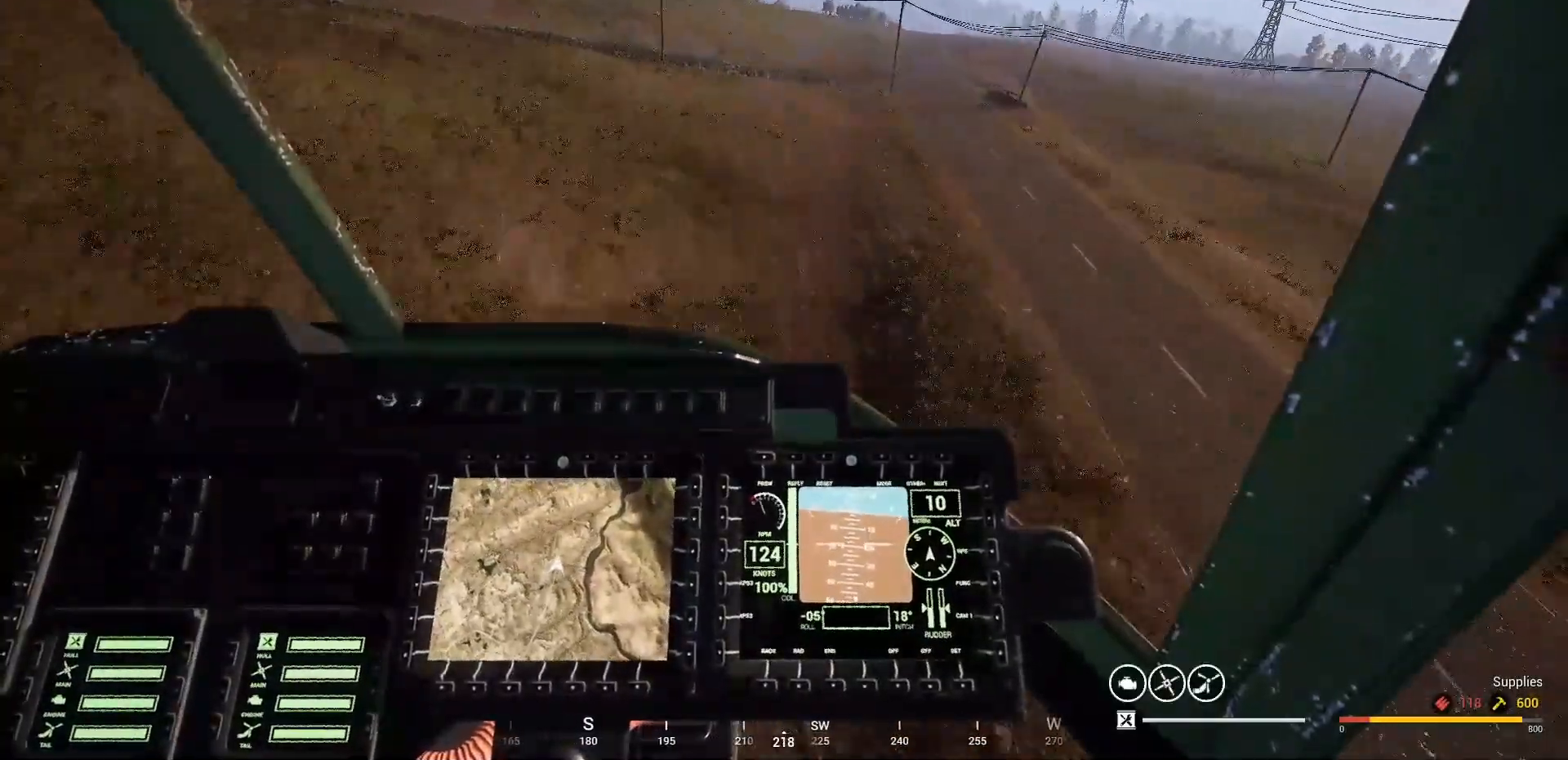
{"keys": ["a"], "mouse": [], "mouse_move": "still", "events": []}
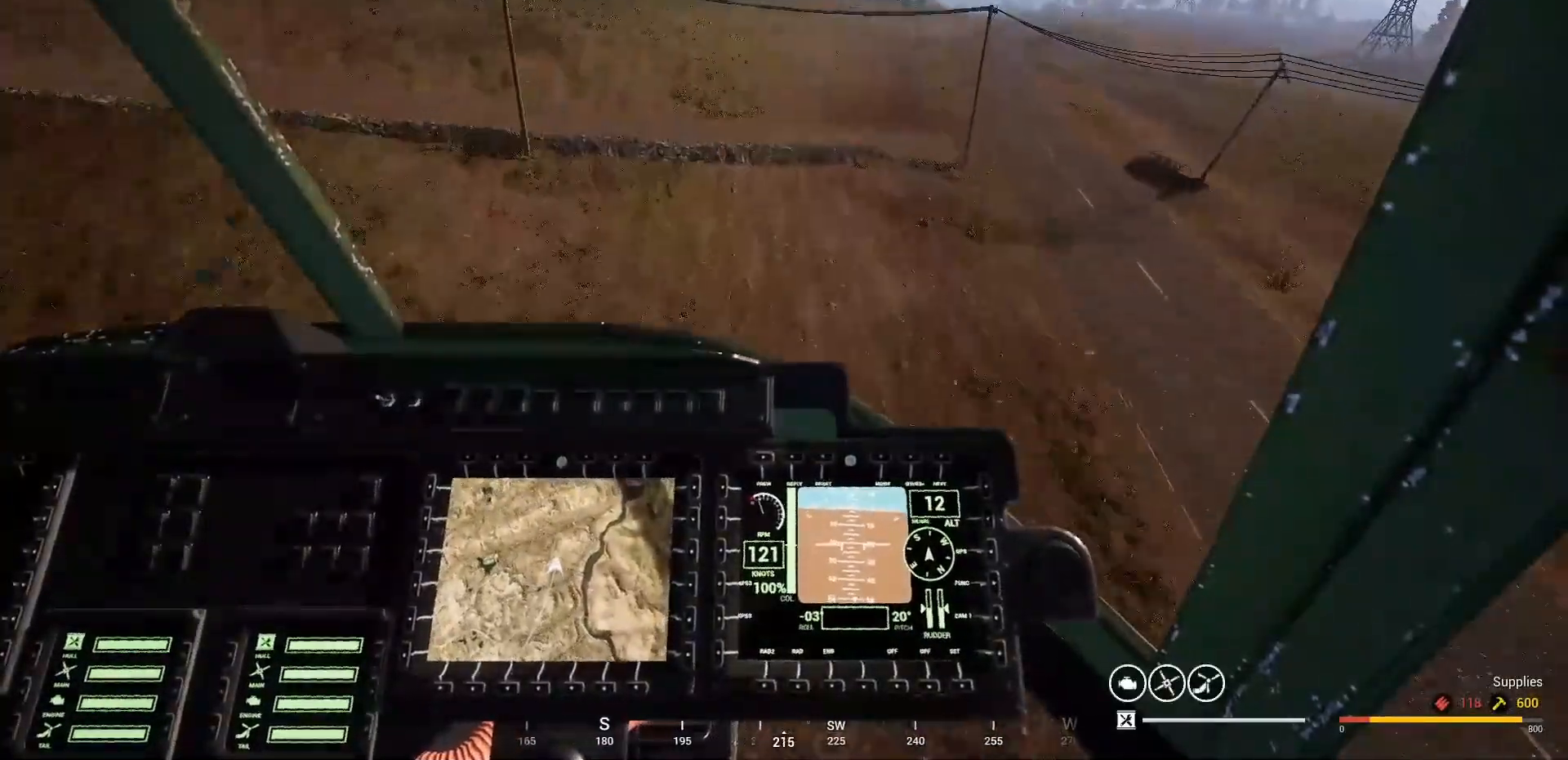
{"keys": [], "mouse": [], "events": [[33, "a", "up"], [267, "caps_lock", "down"], [333, "caps_lock", "up"]]}
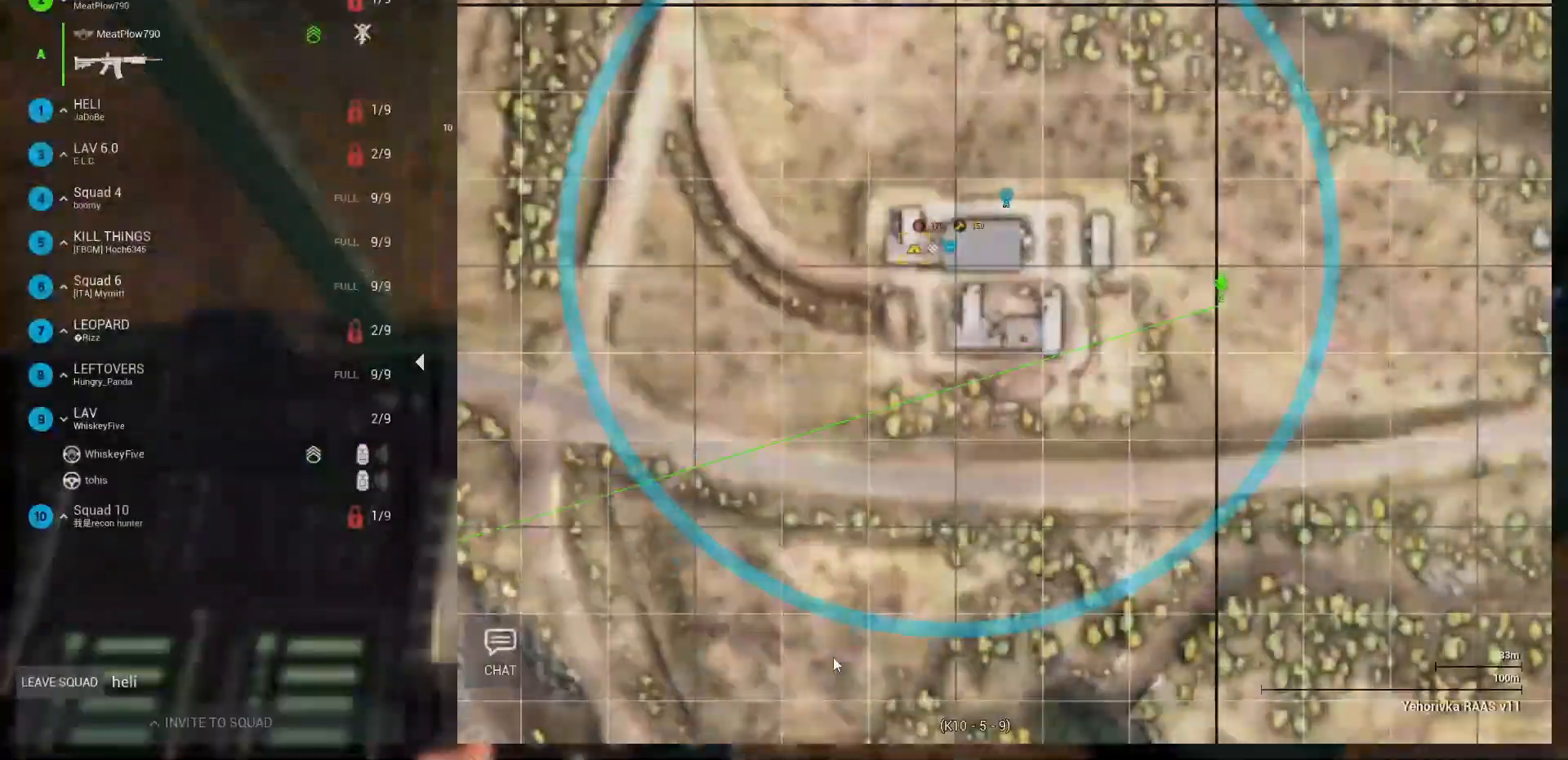
{"keys": [], "mouse": ["wheel"], "events": [[400, "mouse_wheel", "down"]]}
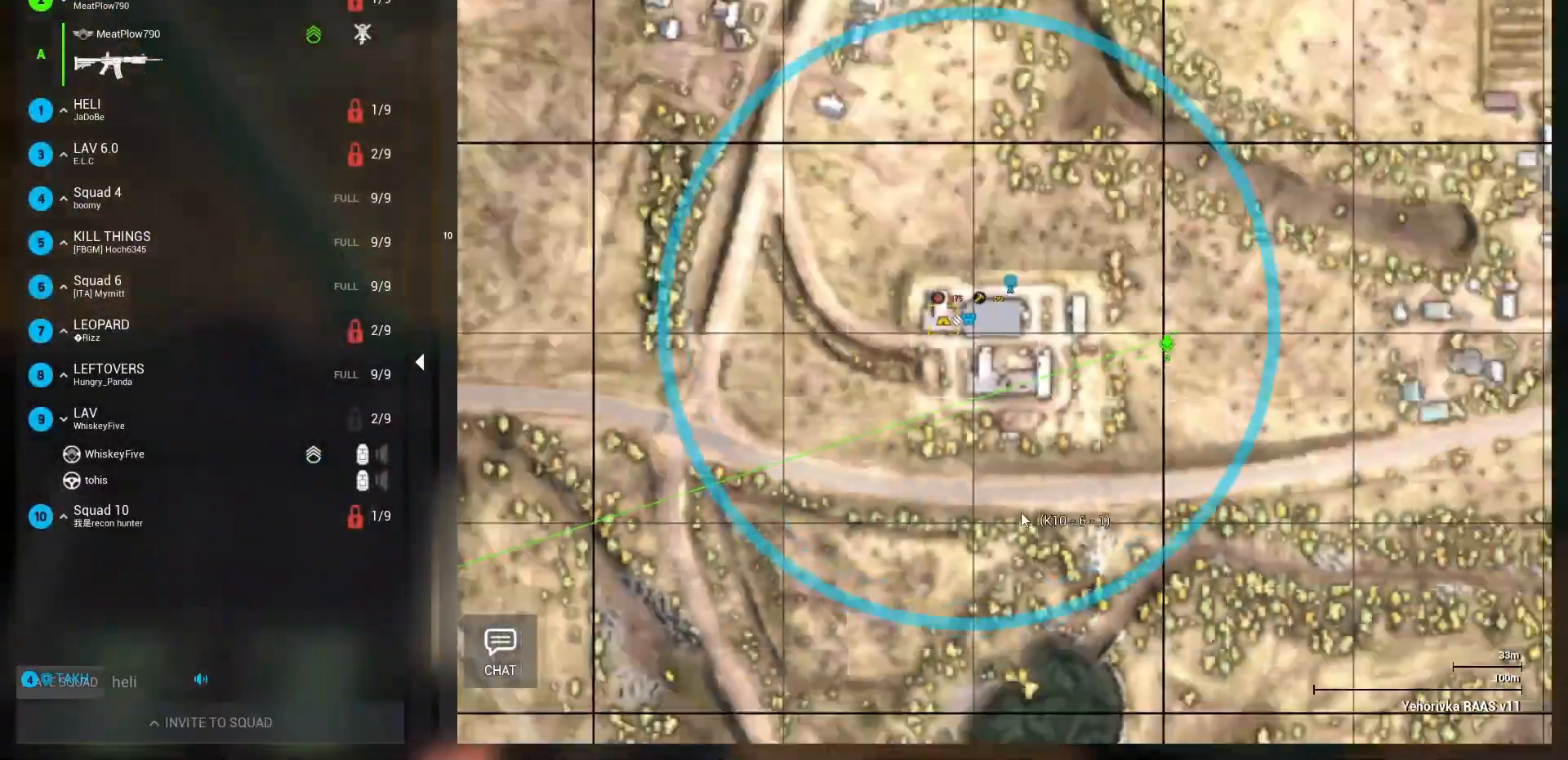
{"keys": [], "mouse": [], "mouse_move": "still", "events": [[67, "mouse_wheel", "up"], [333, "mouse_wheel", "down"], [467, "mouse_wheel", "up"]]}
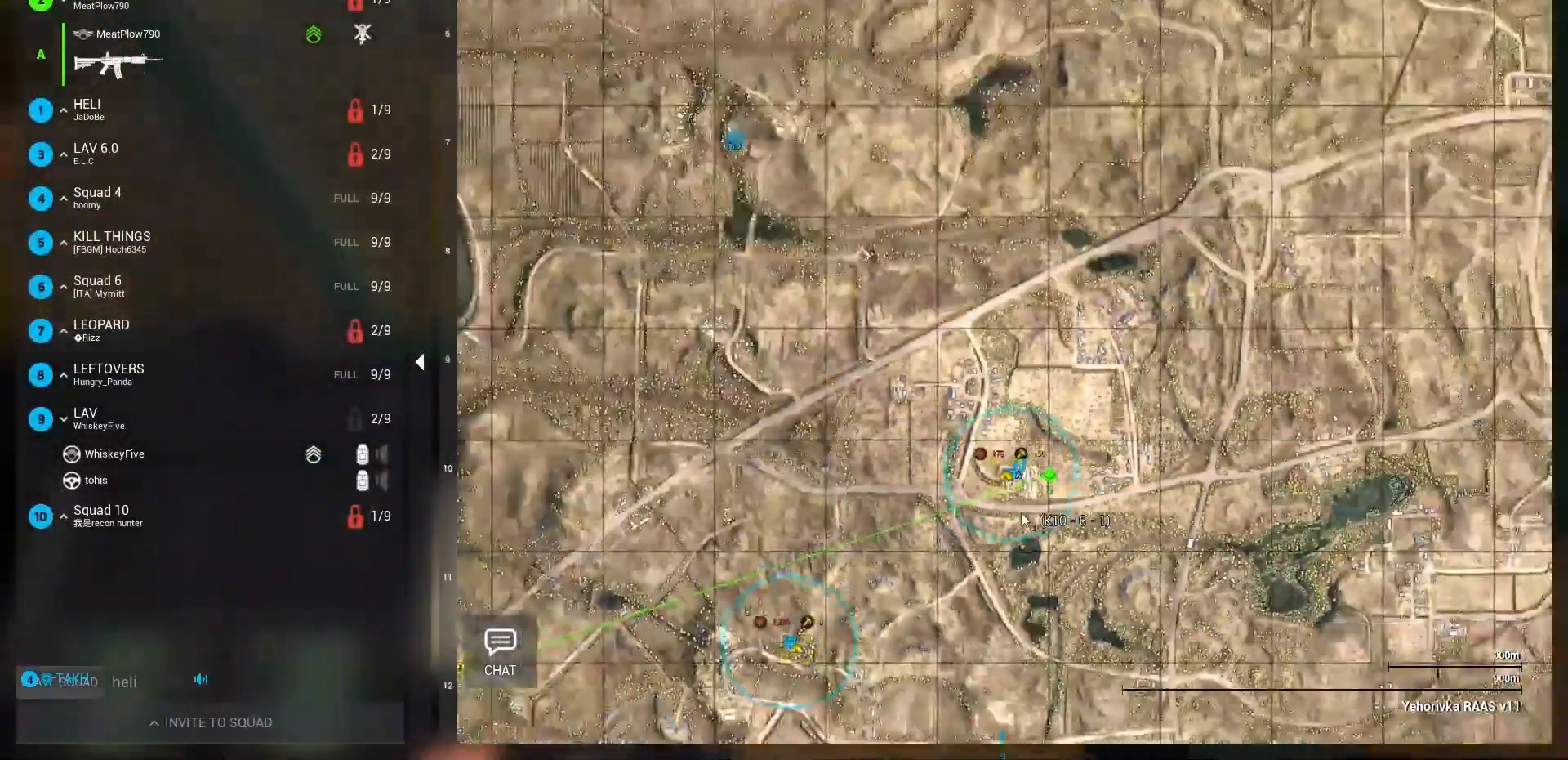
{"keys": [], "mouse": [], "mouse_move": "left", "events": [[100, "caps_lock", "down"], [200, "caps_lock", "up"]]}
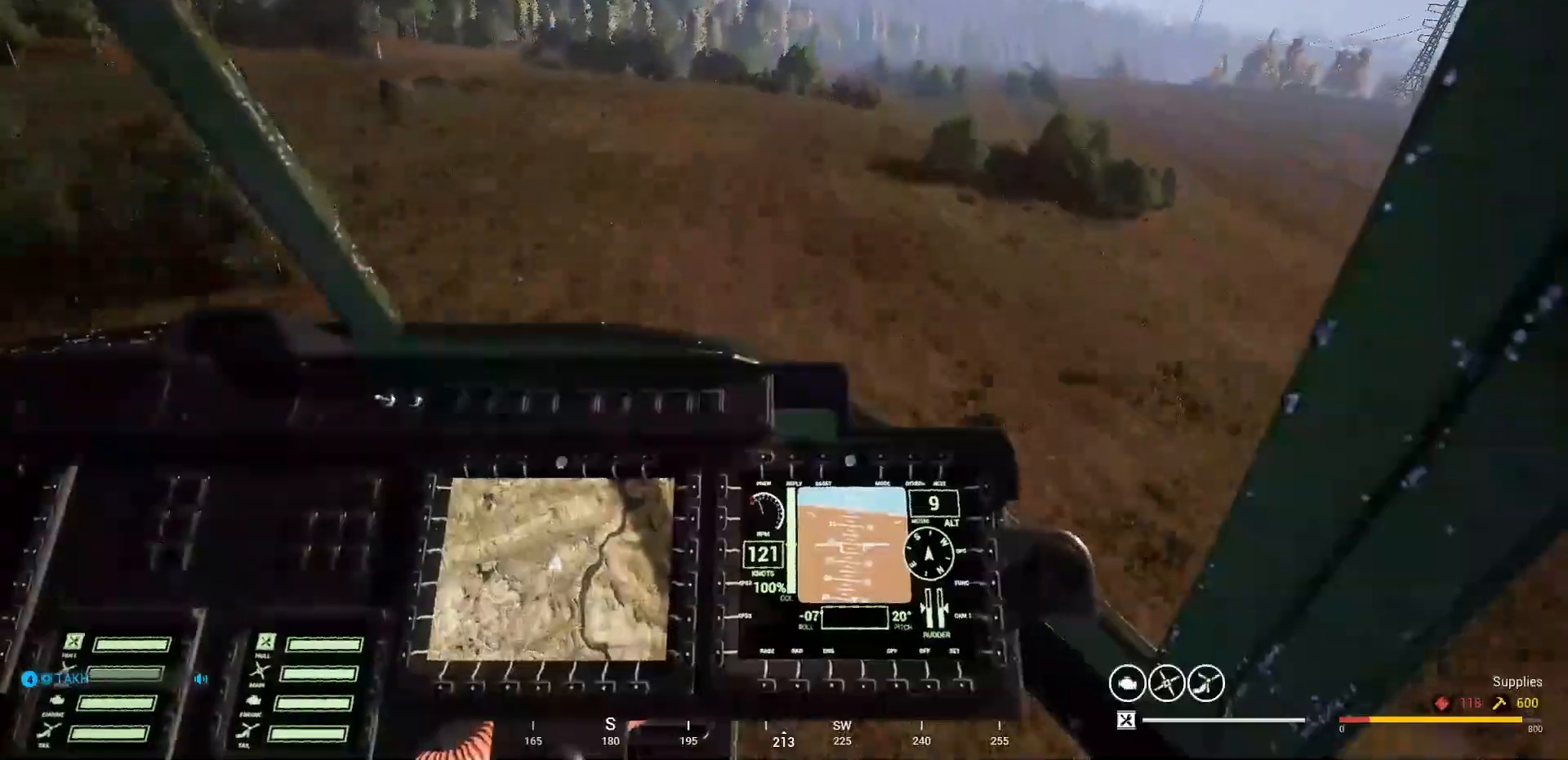
{"keys": ["a"], "mouse": [], "mouse_move": "still", "events": [[233, "a", "down"]]}
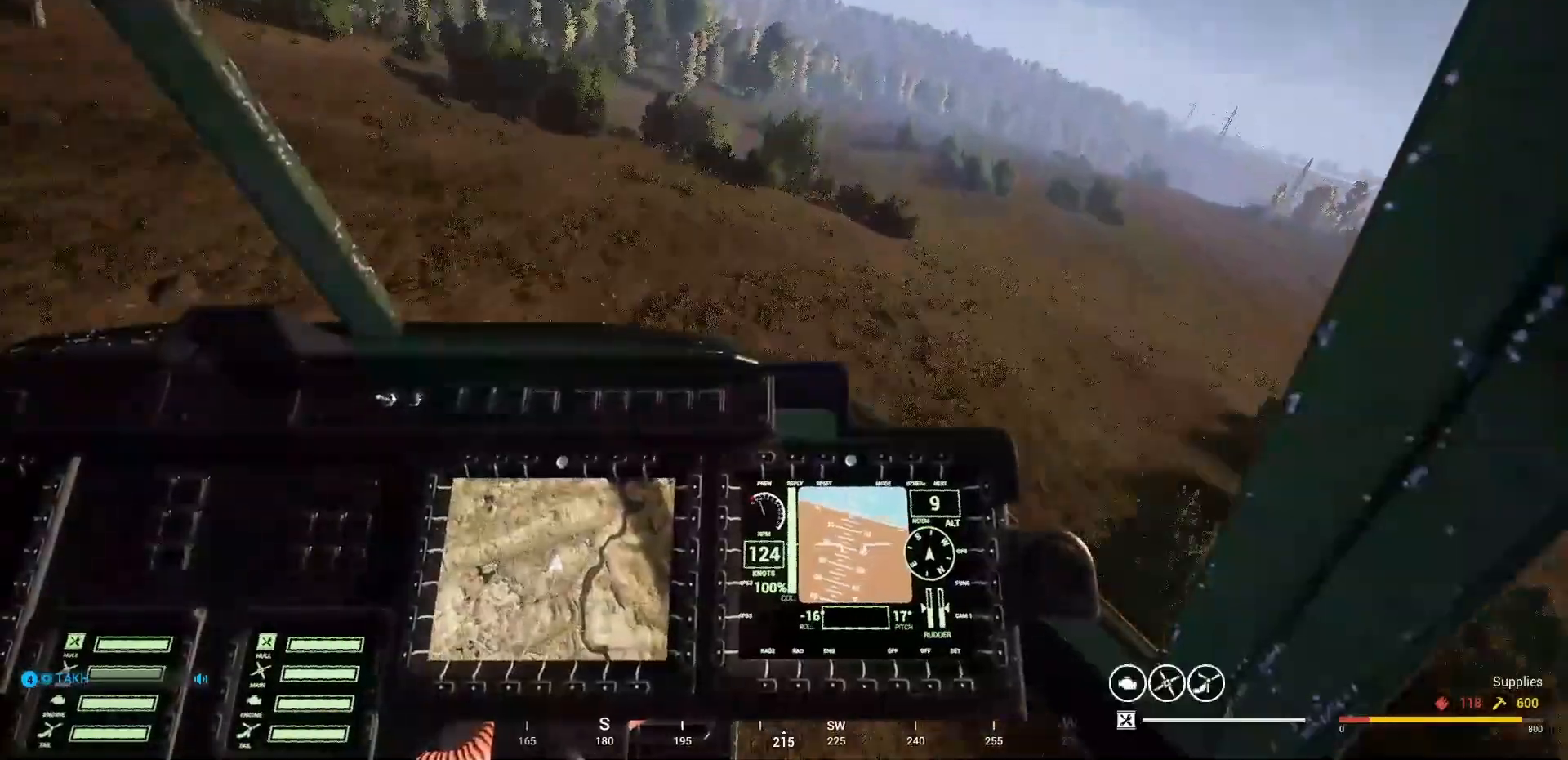
{"keys": ["a"], "mouse": [], "mouse_move": "left", "events": [[200, "a", "up"], [400, "a", "down"]]}
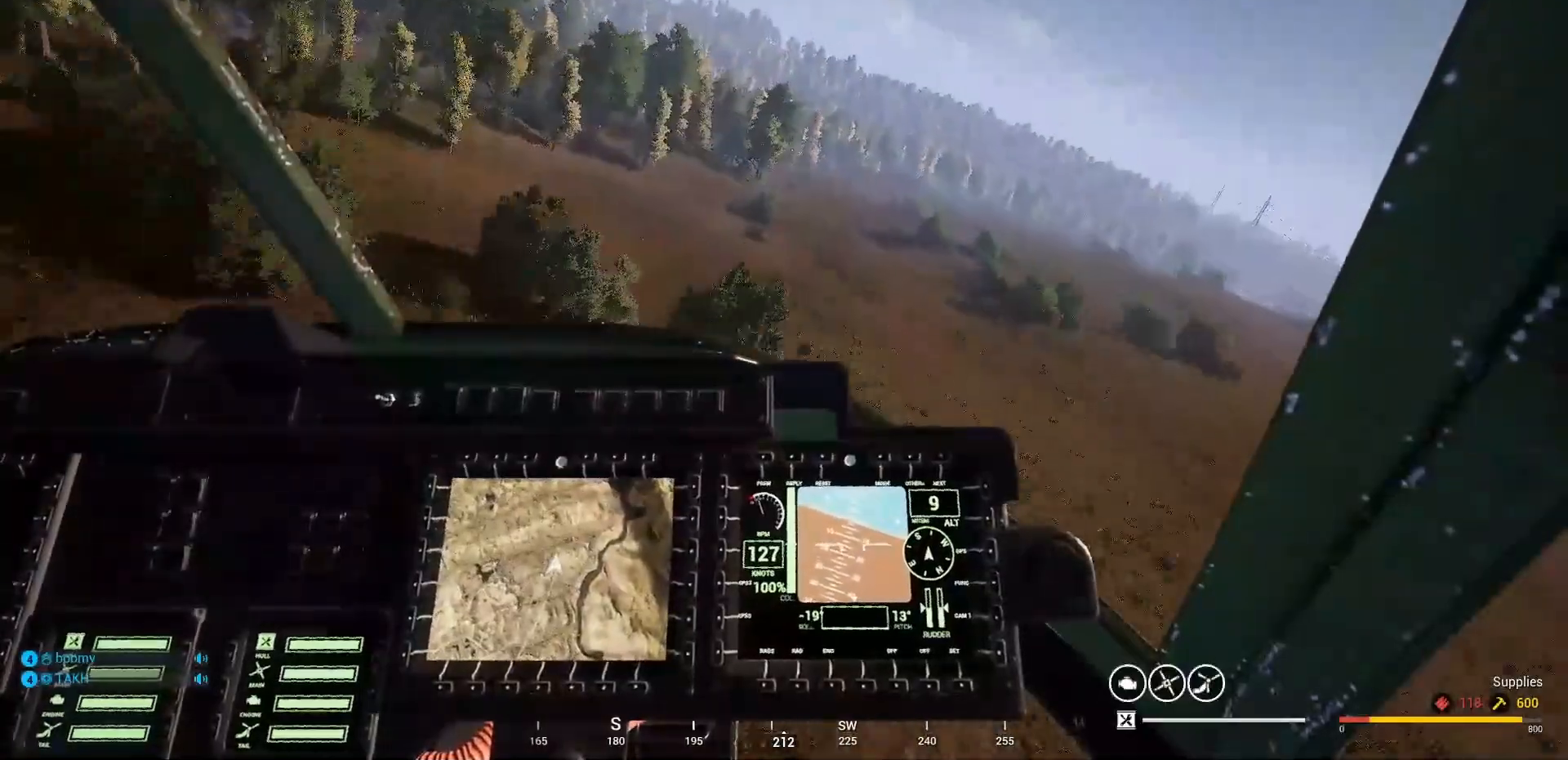
{"keys": [], "mouse": [], "mouse_move": "up-left", "events": [[100, "a", "up"], [300, "caps_lock", "down"], [400, "caps_lock", "up"]]}